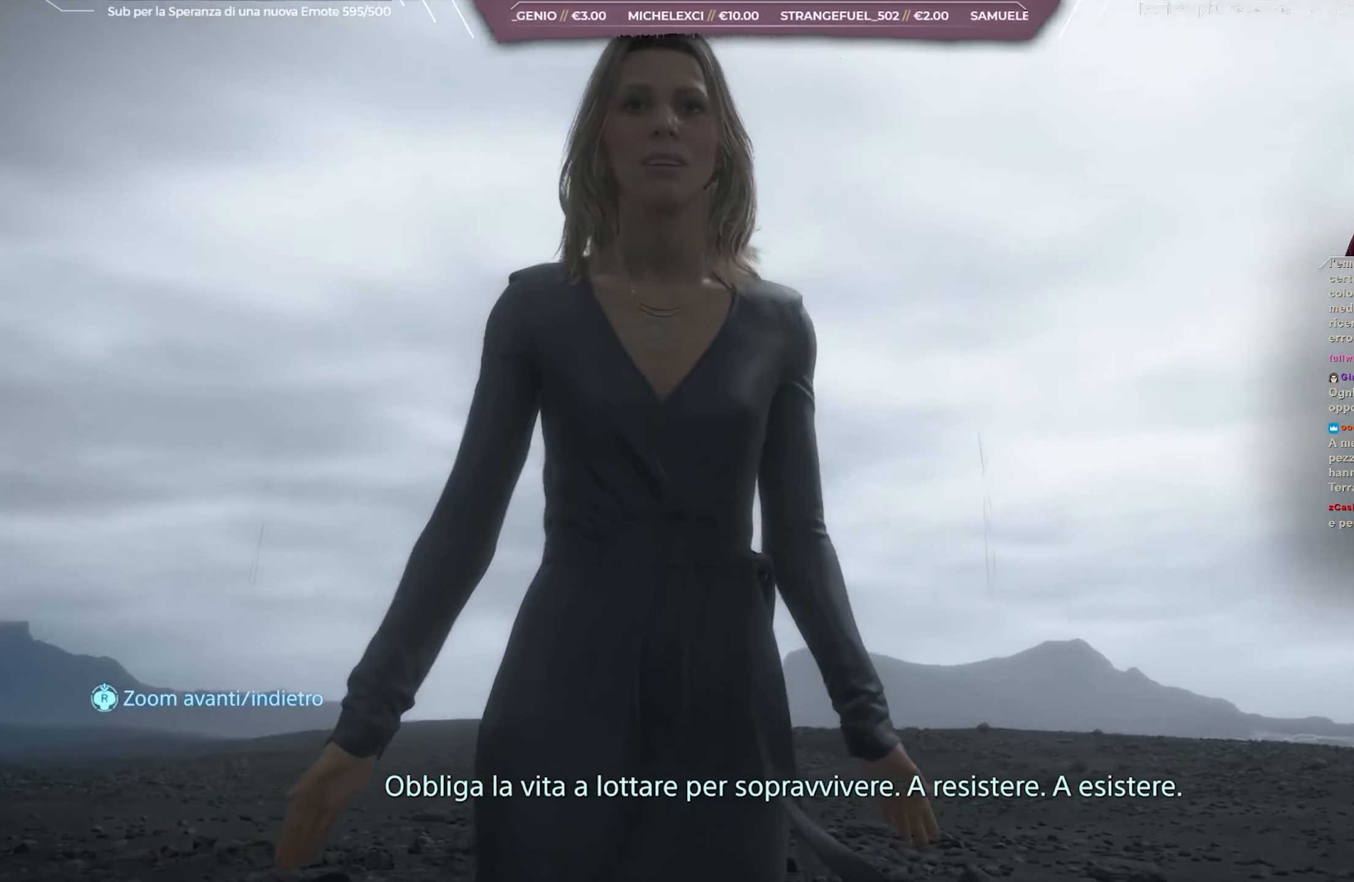
Gameplay with a controller (Xbox layout); each line is a JSON object with the inputs held at the frame after it. "events" lists button and stick changes between this image and that frame as [ms after this image, input, new state], when the widget could be followed in between.
{"buttons": ["L1"], "left_stick": "center", "right_stick": "up-right", "events": []}
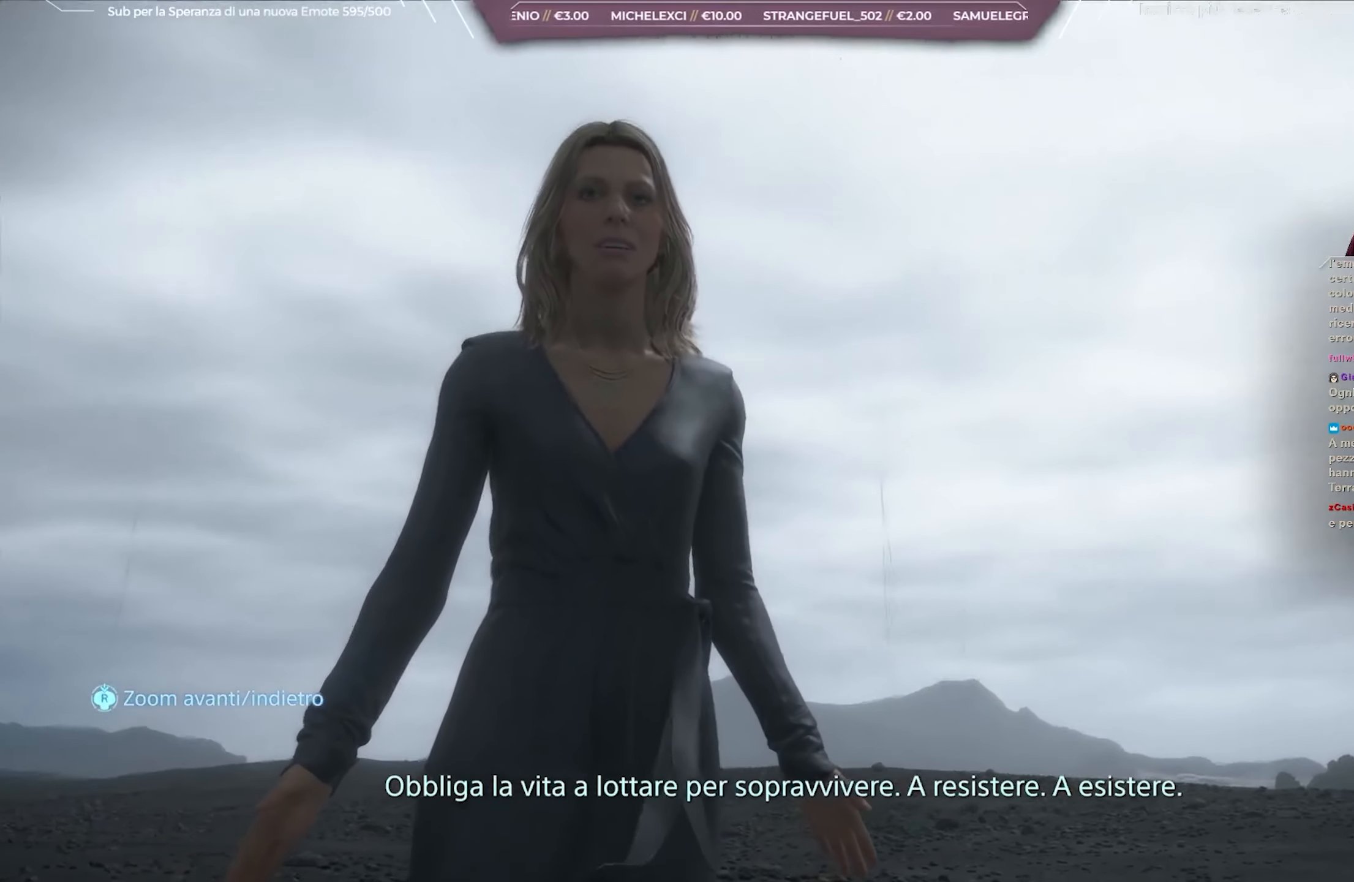
{"buttons": ["L1"], "left_stick": "center", "right_stick": "up-right", "events": []}
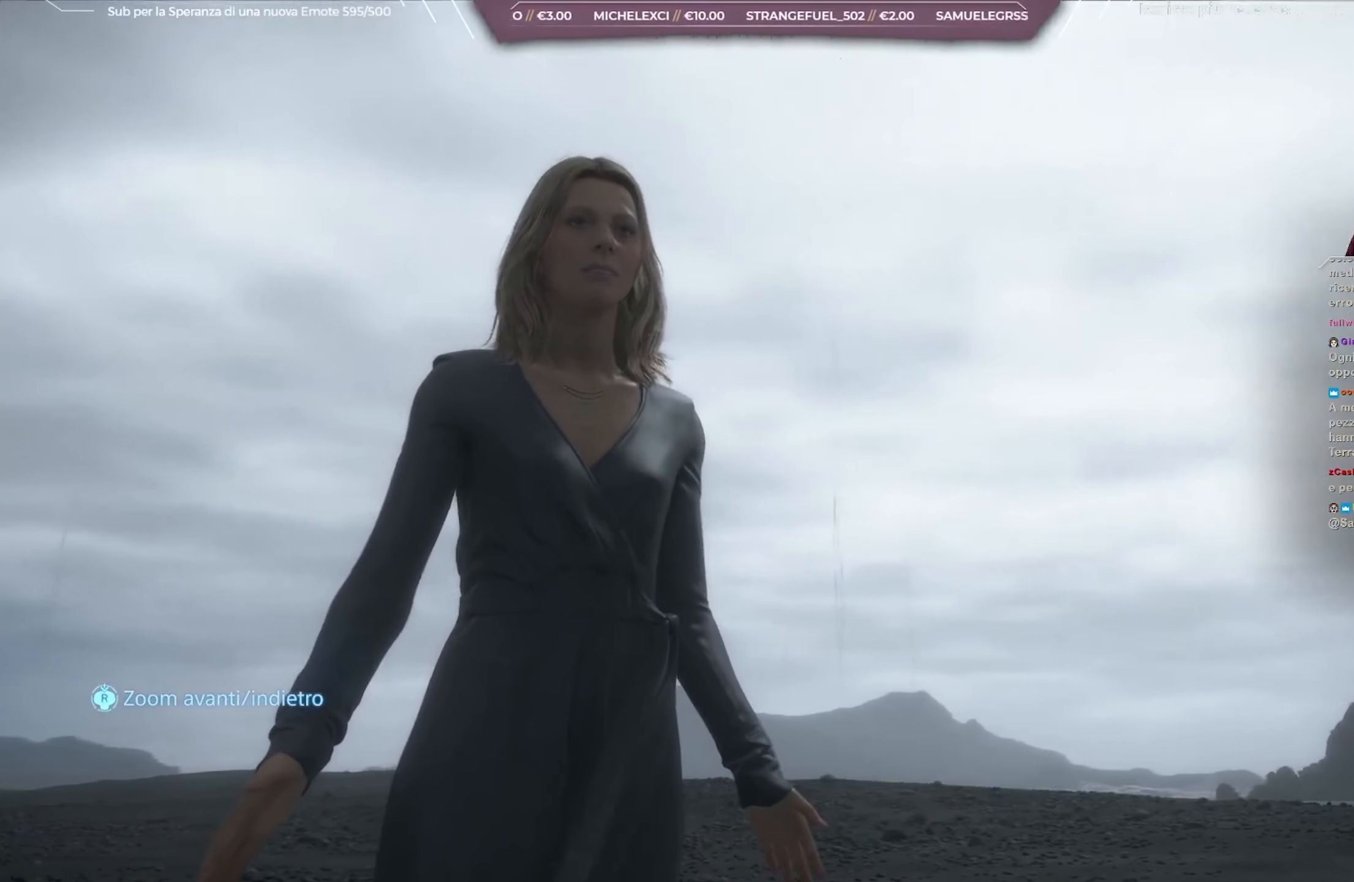
{"buttons": ["L1"], "left_stick": "center", "right_stick": "up-right", "events": []}
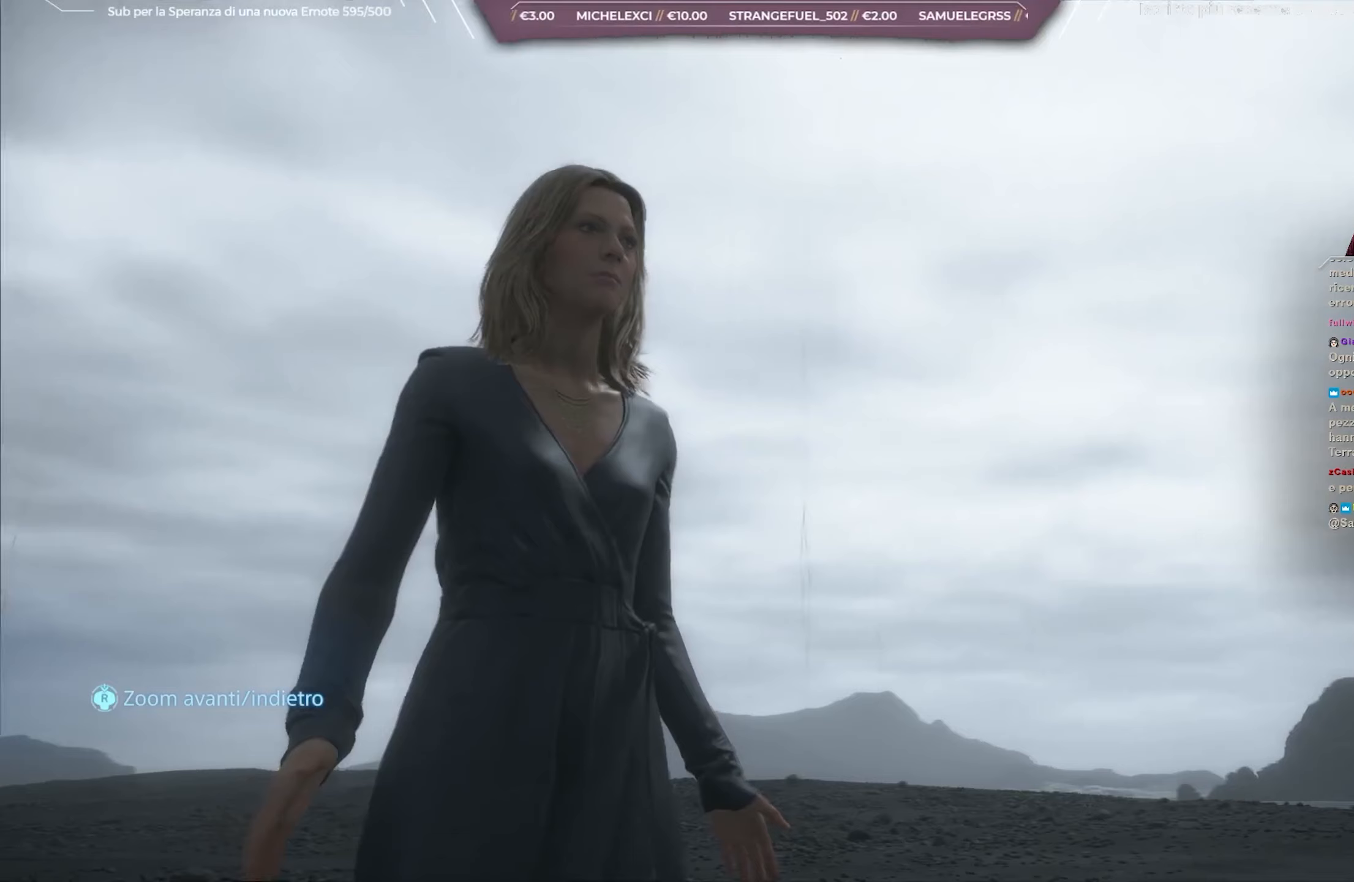
{"buttons": ["L1"], "left_stick": "center", "right_stick": "up-right", "events": []}
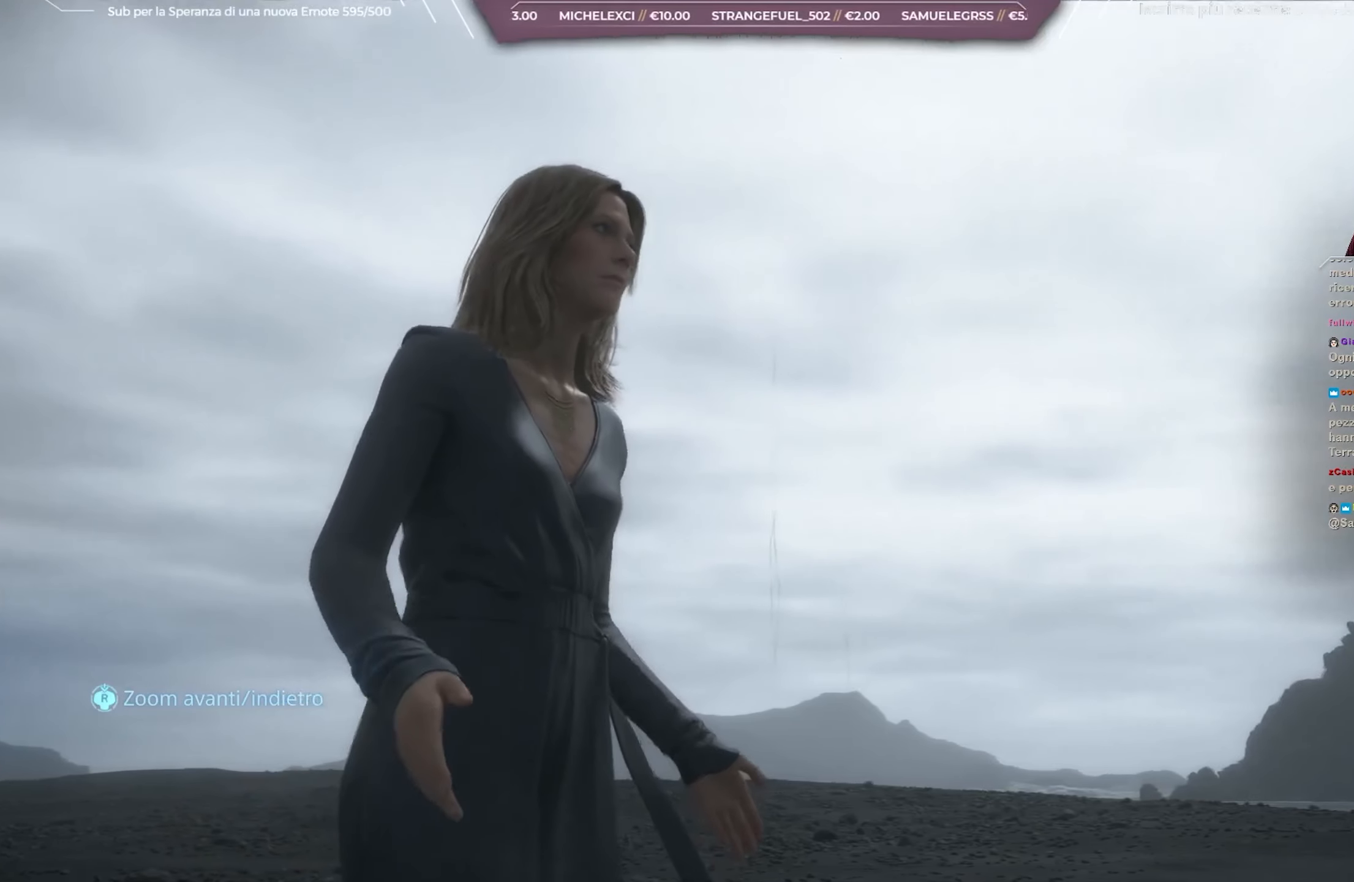
{"buttons": ["L1"], "left_stick": "center", "right_stick": "up-right", "events": []}
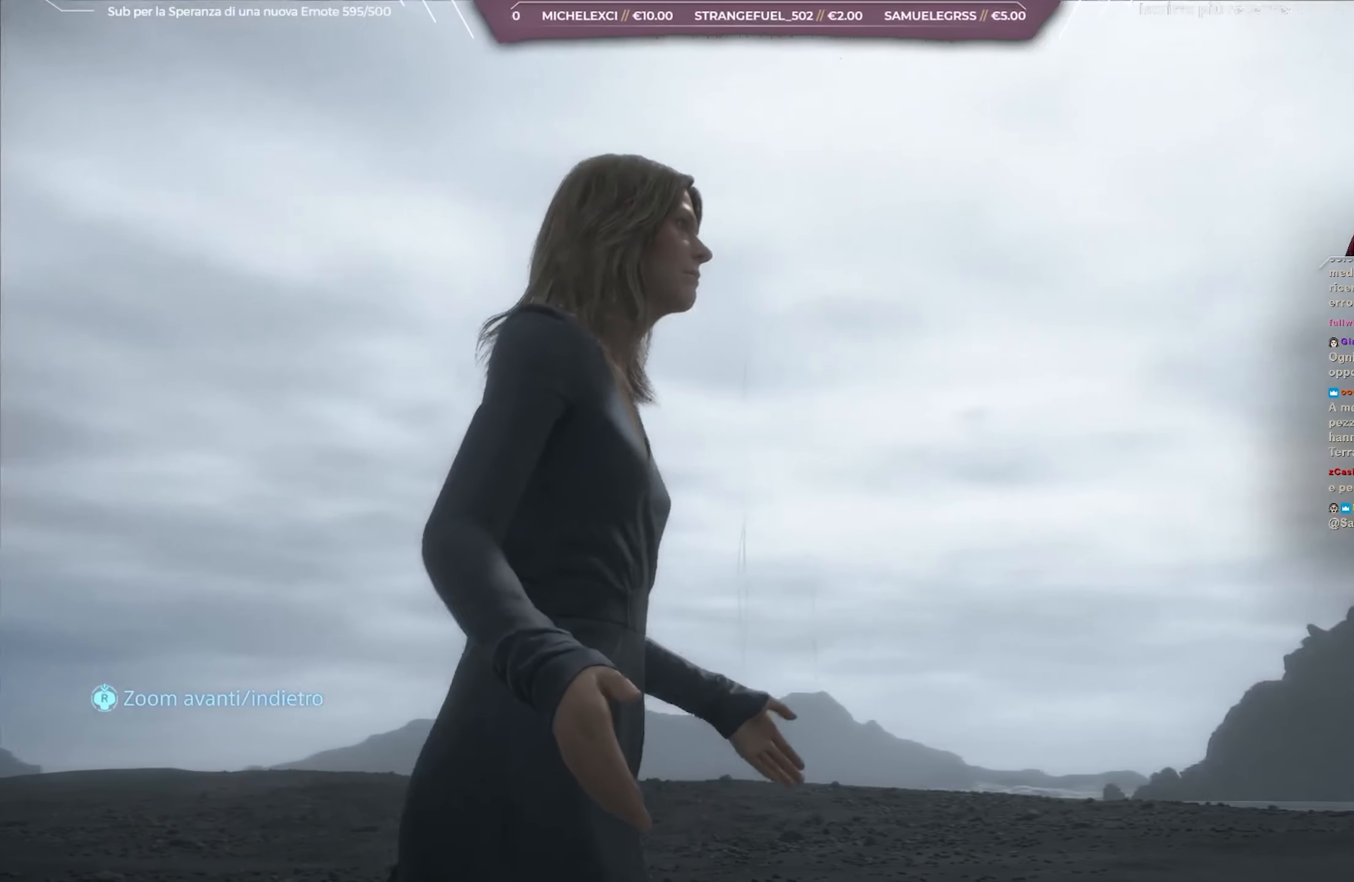
{"buttons": ["L1"], "left_stick": "center", "right_stick": "up-right", "events": []}
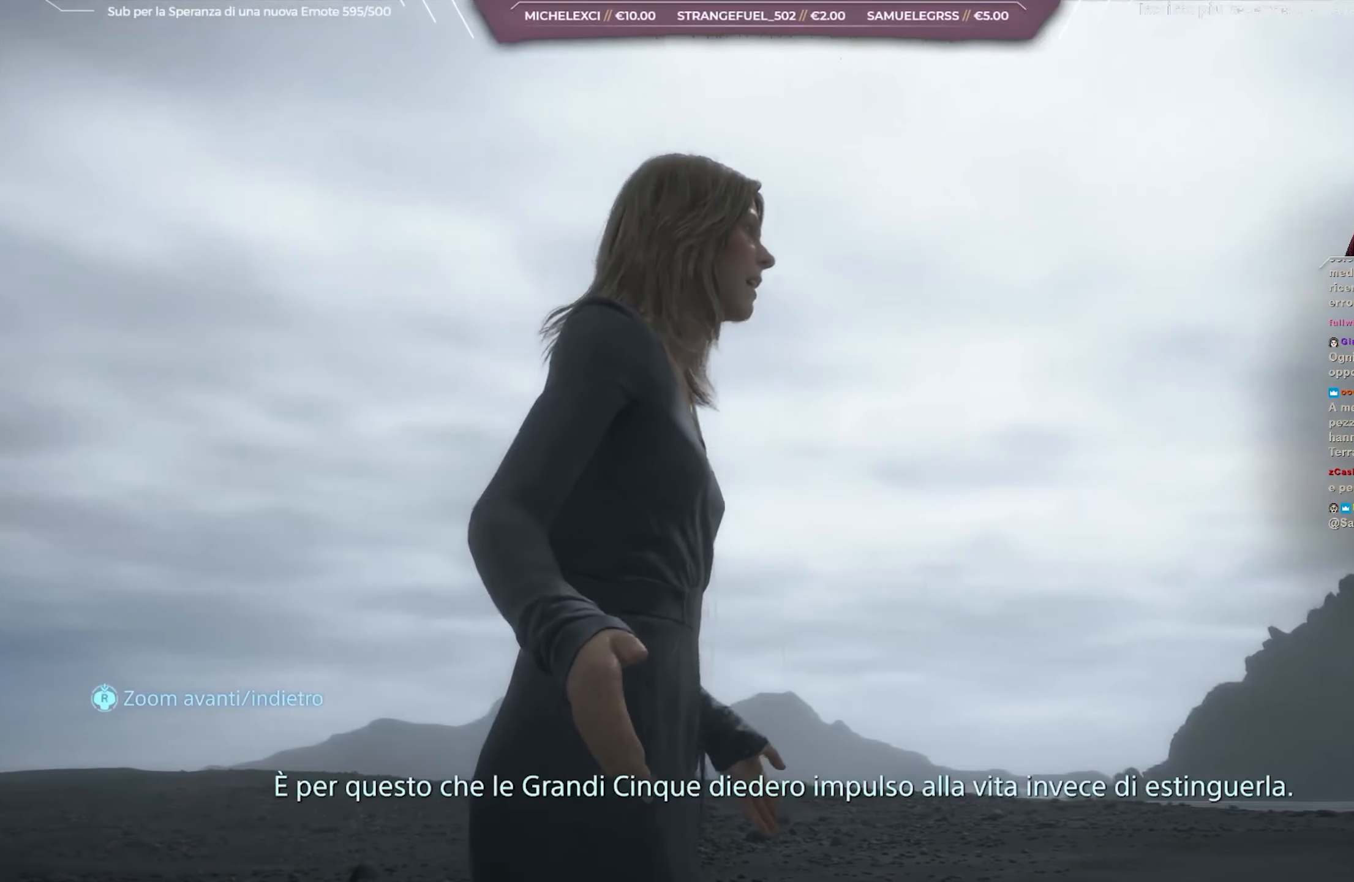
{"buttons": ["L1"], "left_stick": "center", "right_stick": "up-right", "events": []}
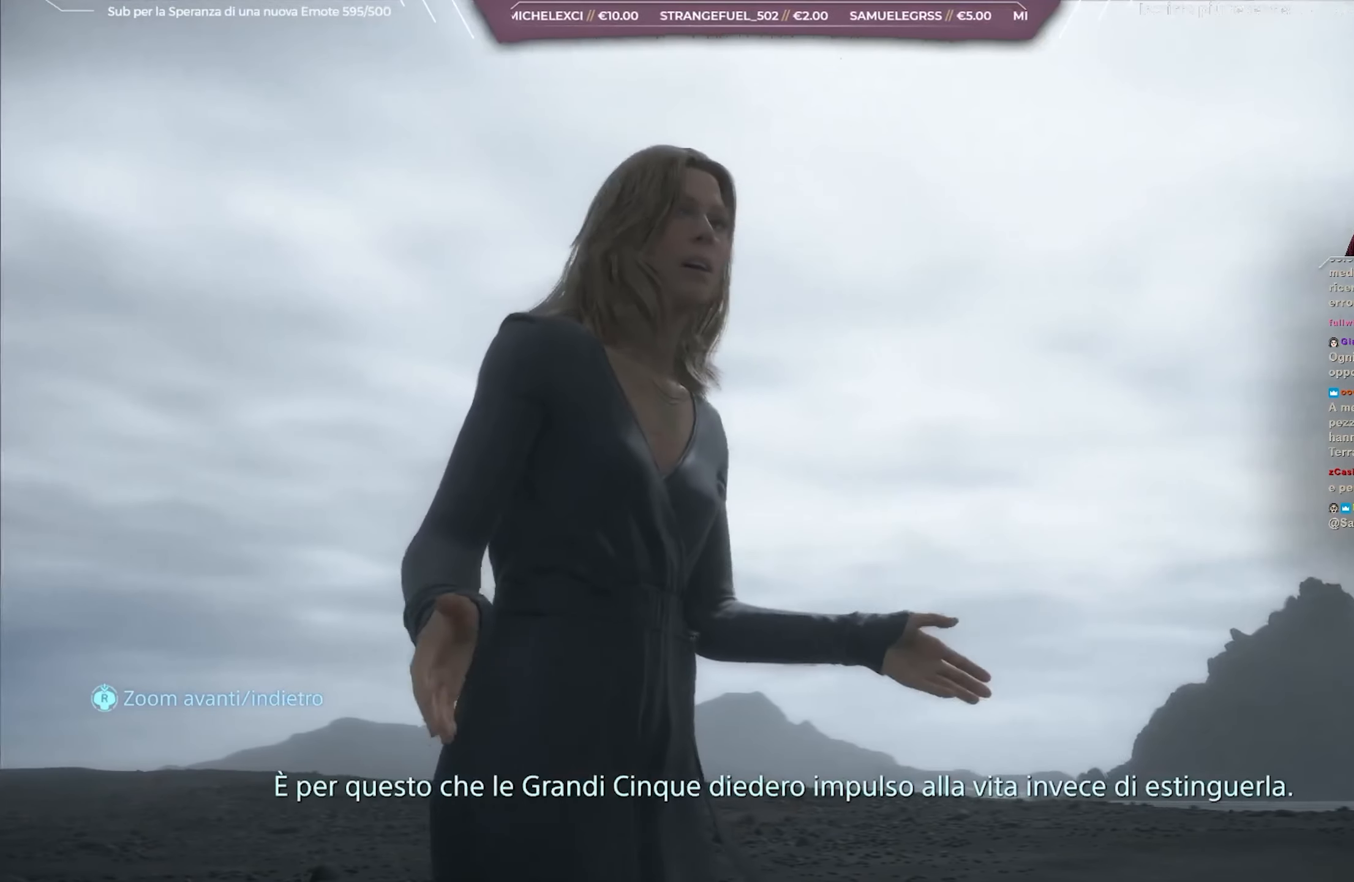
{"buttons": ["L1"], "left_stick": "center", "right_stick": "up-right", "events": []}
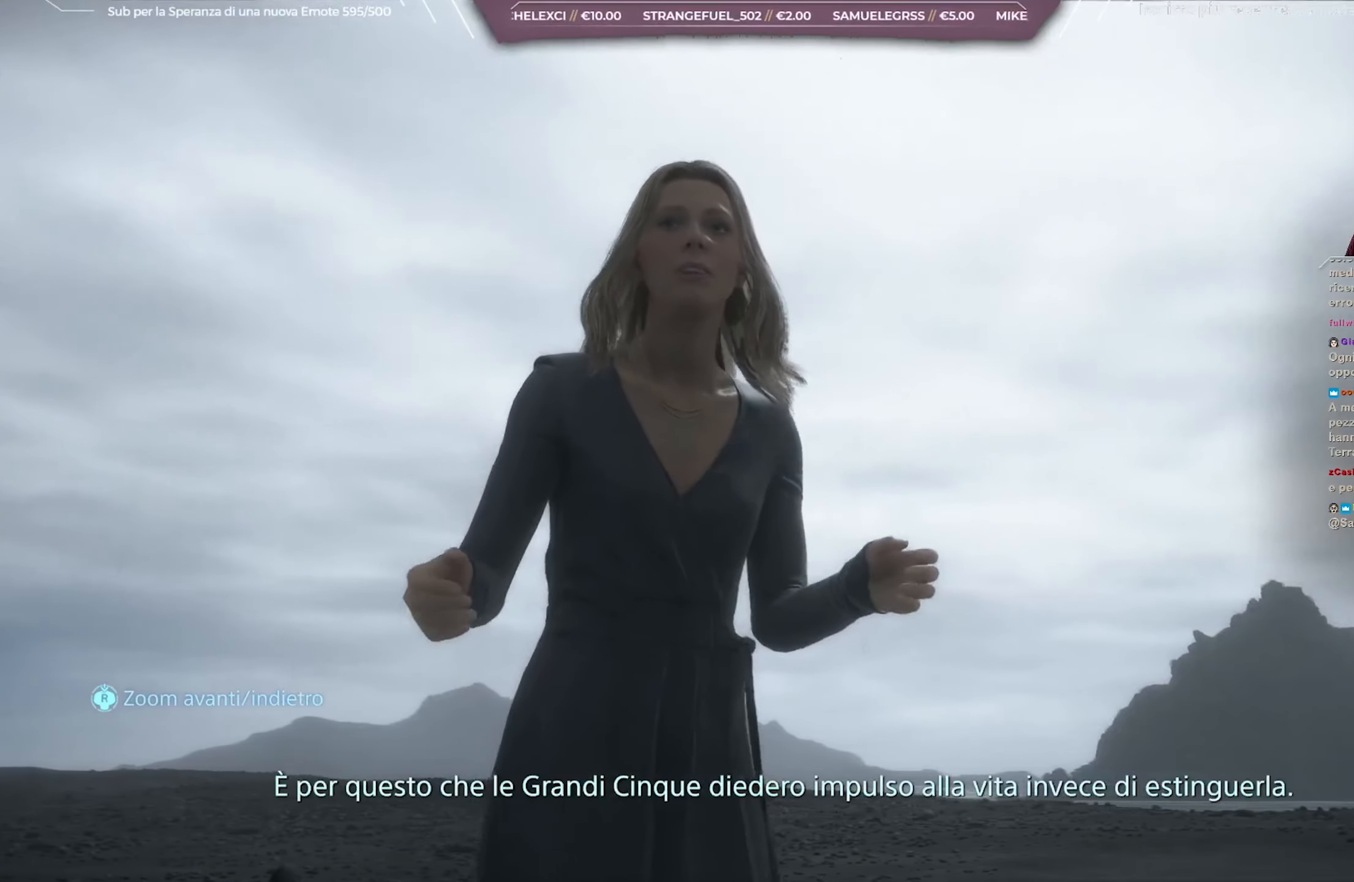
{"buttons": ["L1"], "left_stick": "center", "right_stick": "up-right", "events": []}
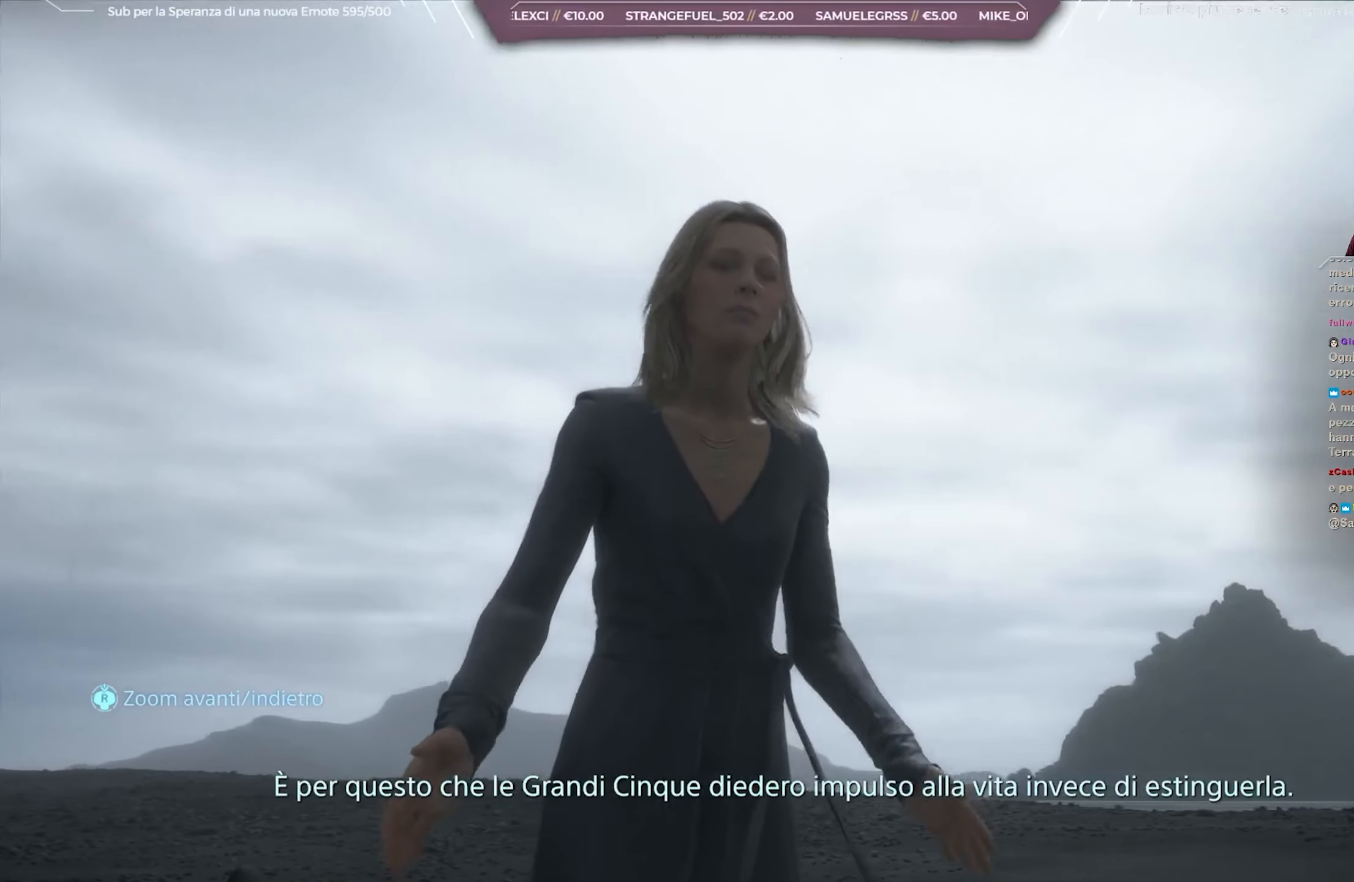
{"buttons": ["L1"], "left_stick": "center", "right_stick": "up-right", "events": []}
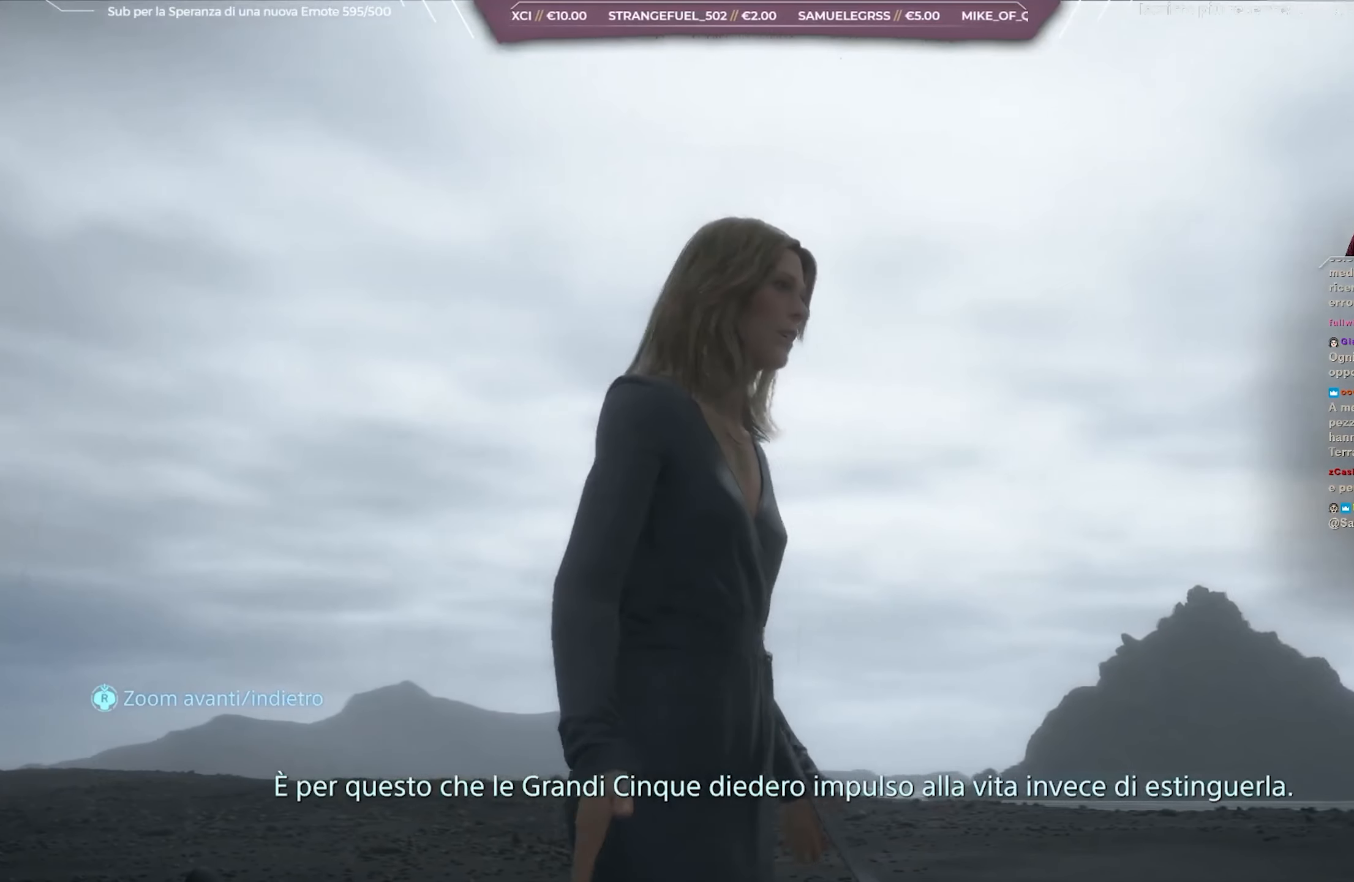
{"buttons": ["L1"], "left_stick": "center", "right_stick": "up-right", "events": []}
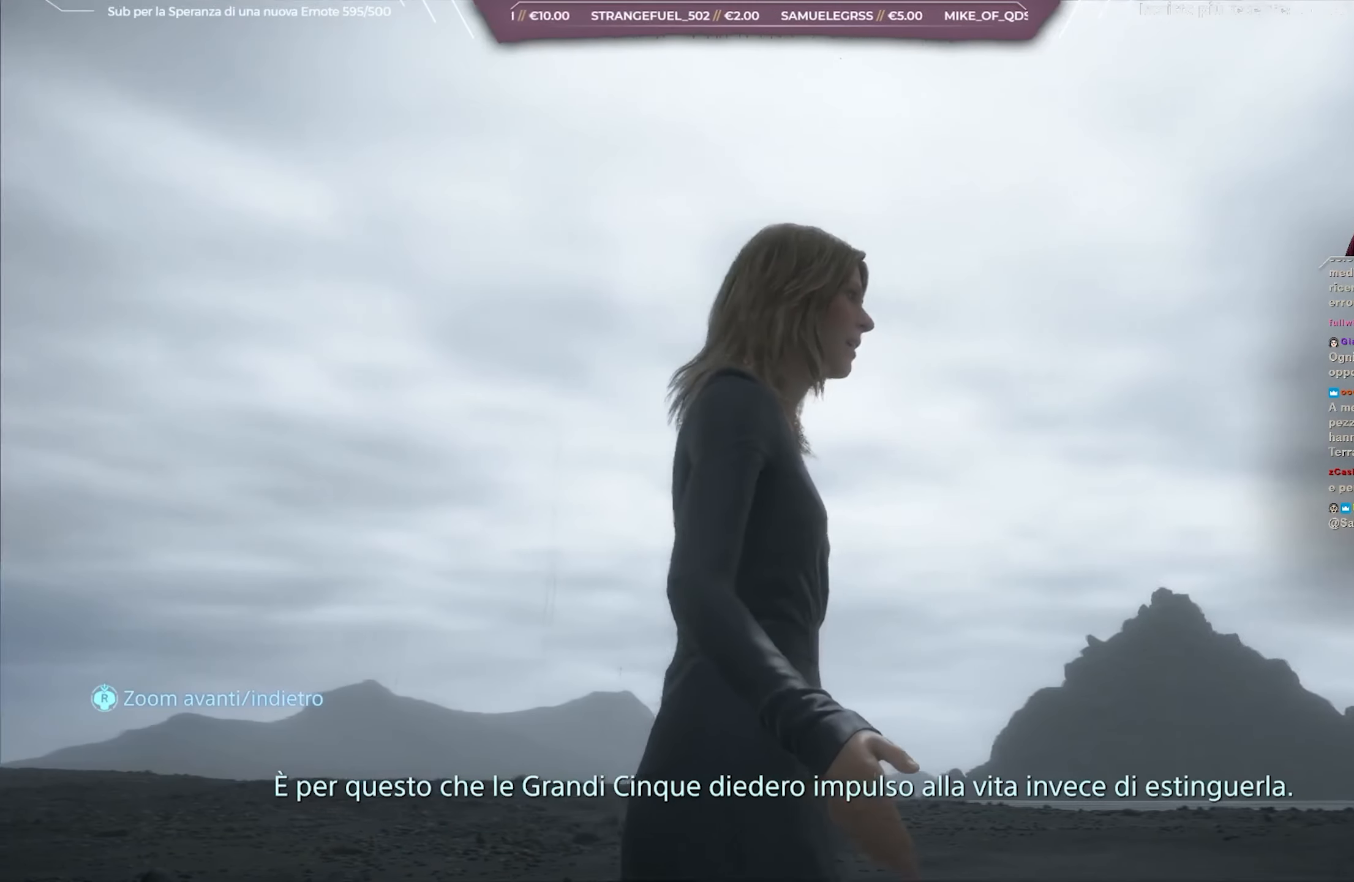
{"buttons": ["L1"], "left_stick": "center", "right_stick": "up-right", "events": []}
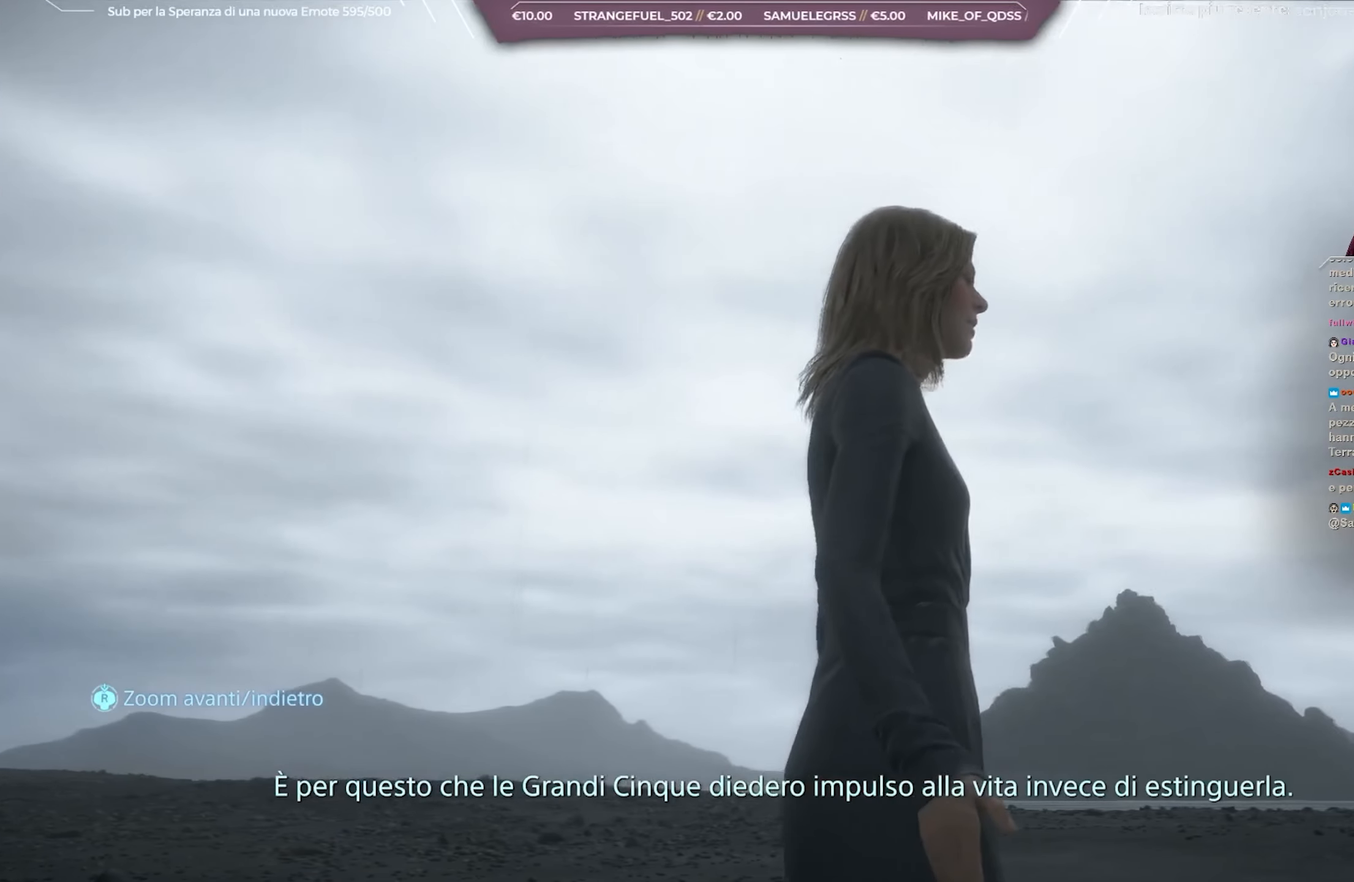
{"buttons": ["L1"], "left_stick": "center", "right_stick": "up-right", "events": []}
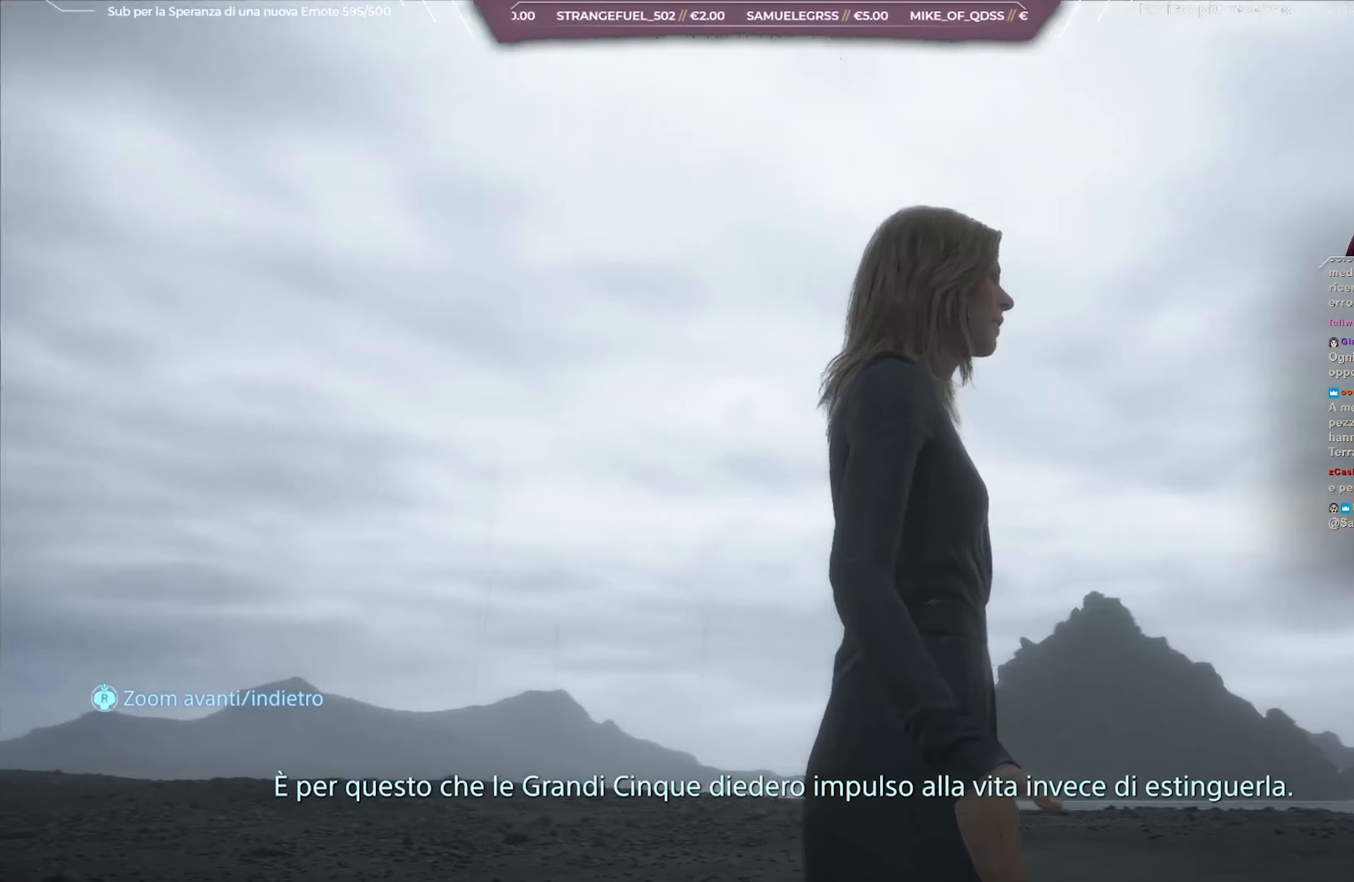
{"buttons": ["L1"], "left_stick": "center", "right_stick": "up-right", "events": []}
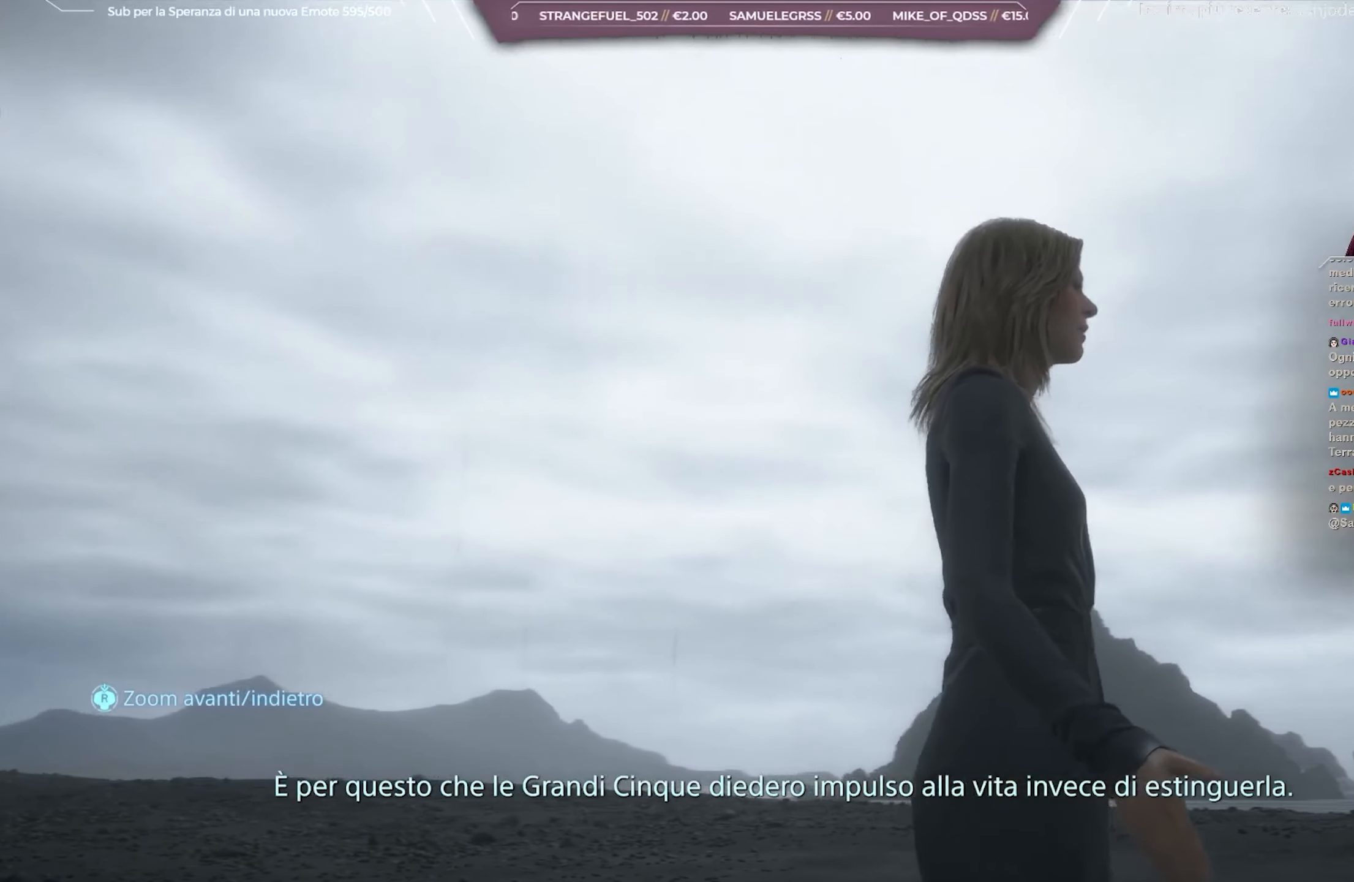
{"buttons": ["L1"], "left_stick": "center", "right_stick": "up-right", "events": []}
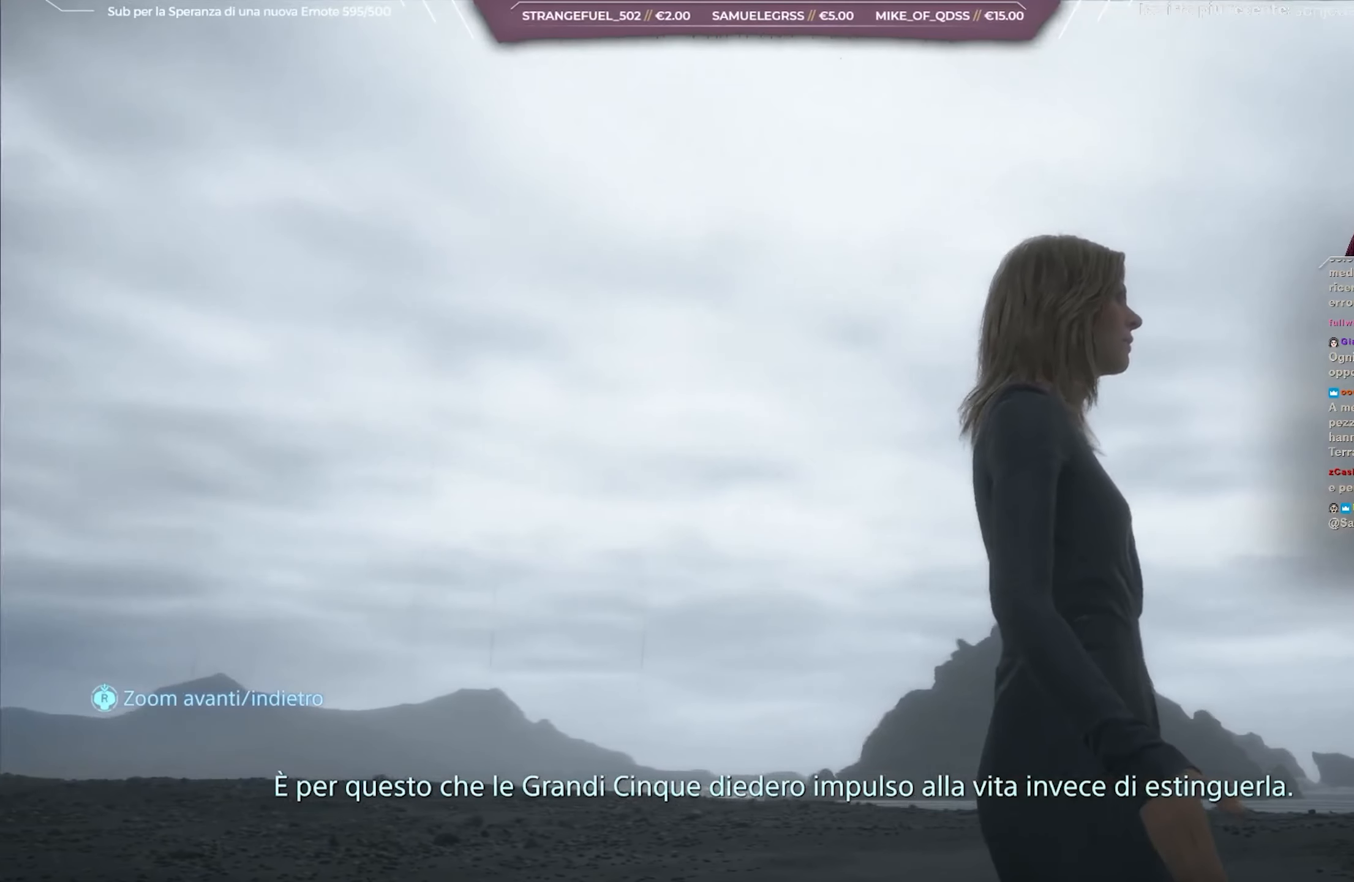
{"buttons": ["L1"], "left_stick": "center", "right_stick": "up-right", "events": []}
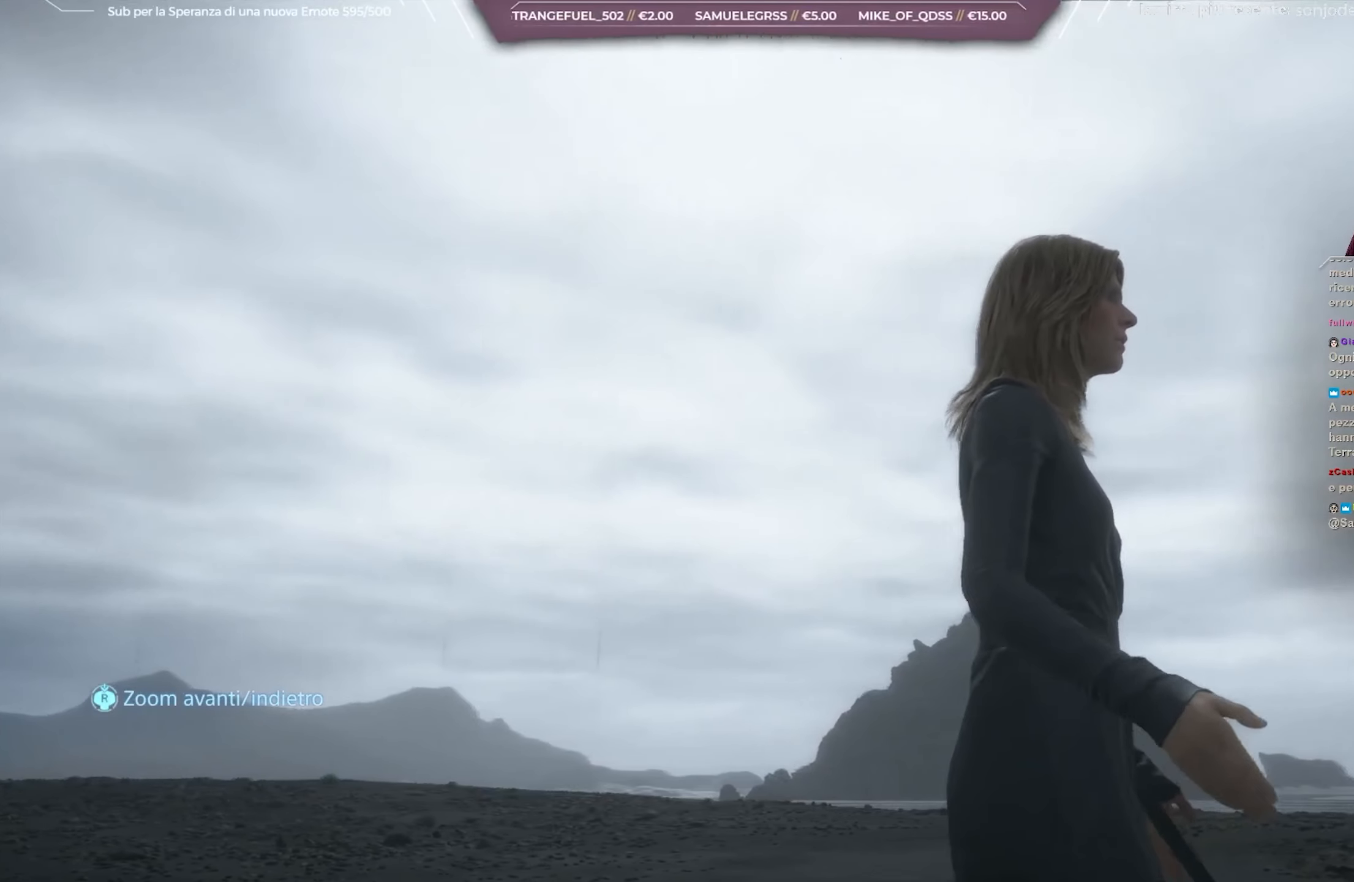
{"buttons": ["L1"], "left_stick": "center", "right_stick": "up-right", "events": []}
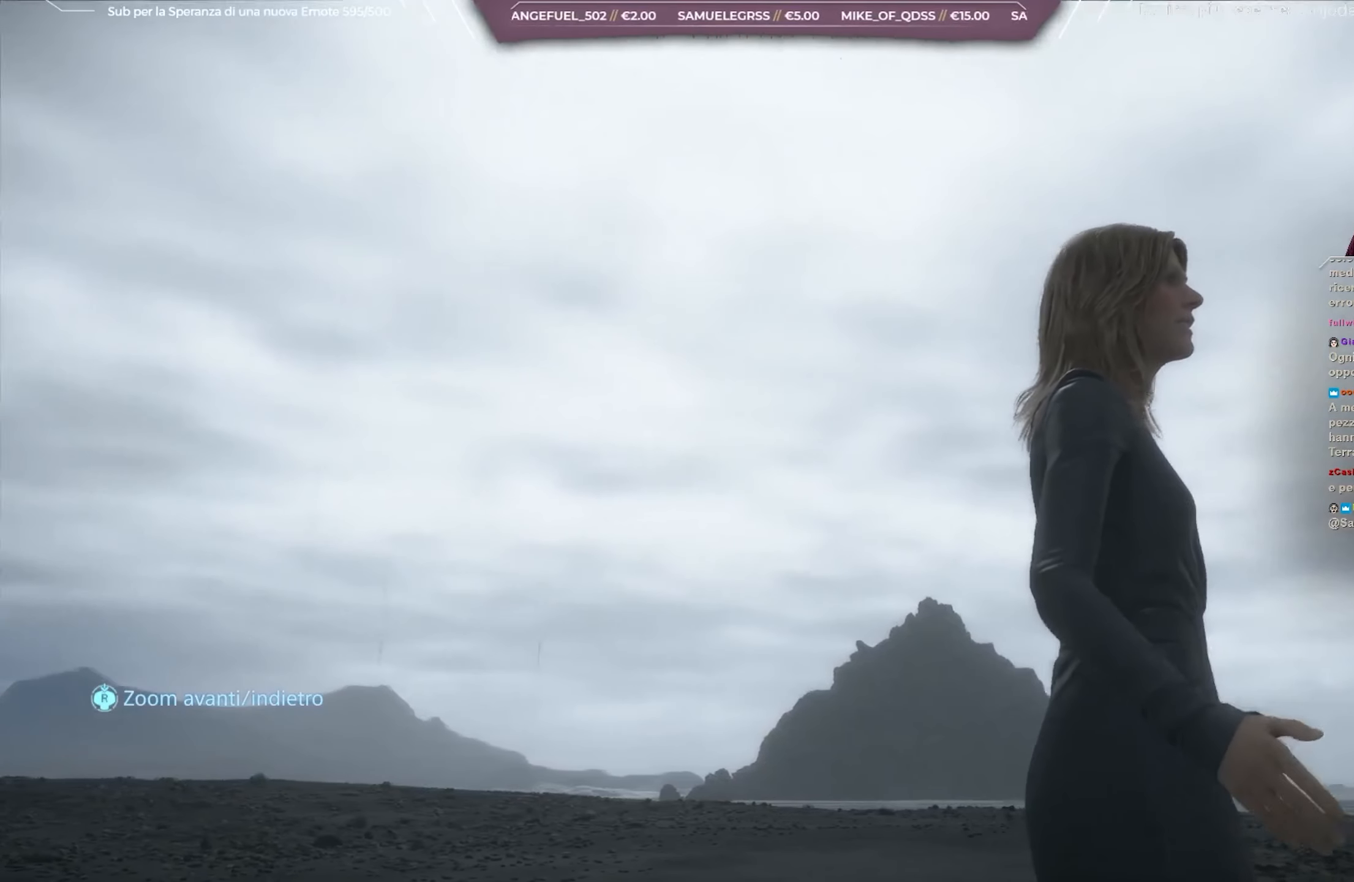
{"buttons": ["L1"], "left_stick": "center", "right_stick": "up-right", "events": []}
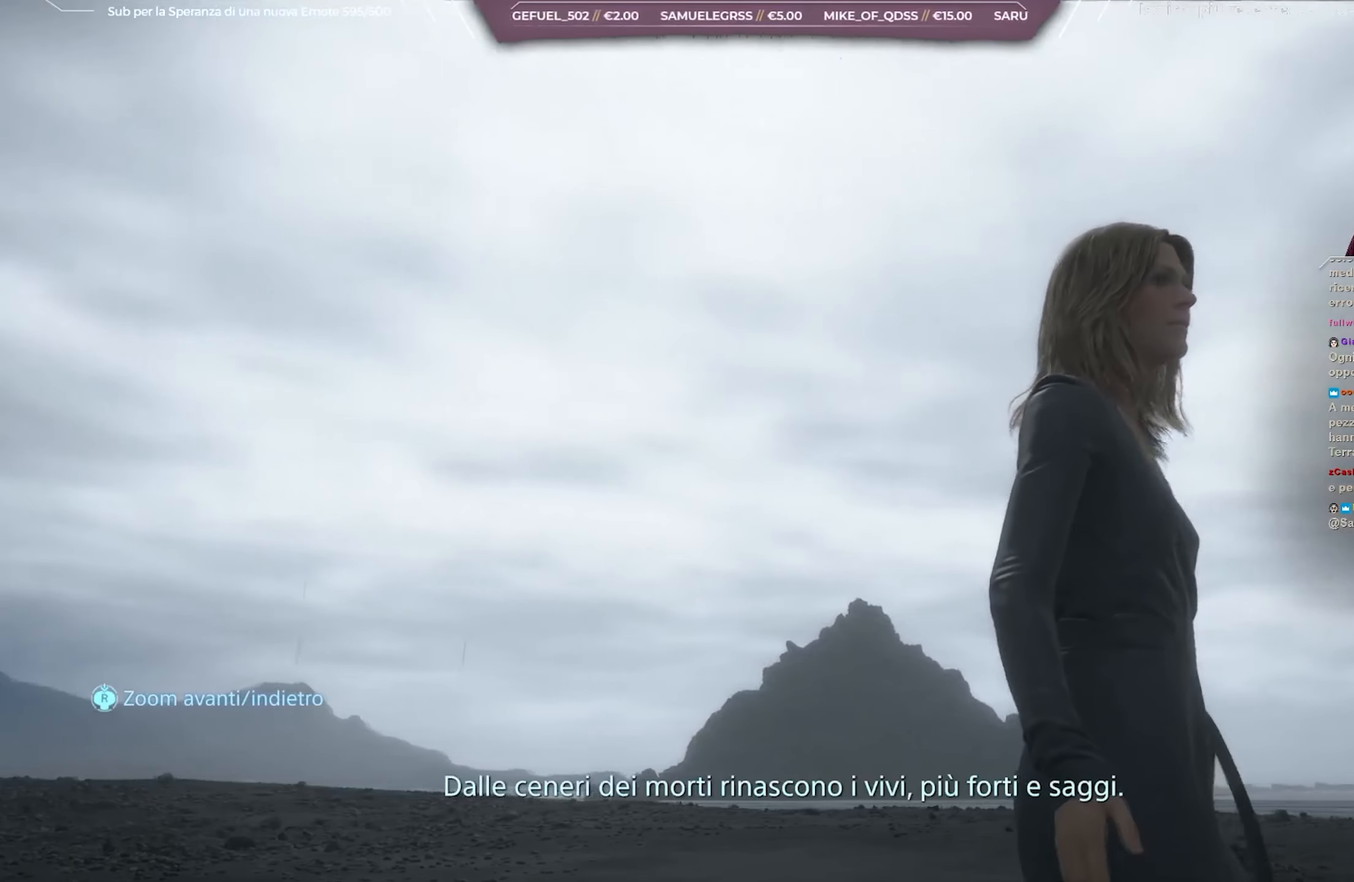
{"buttons": ["L1"], "left_stick": "center", "right_stick": "up-right", "events": []}
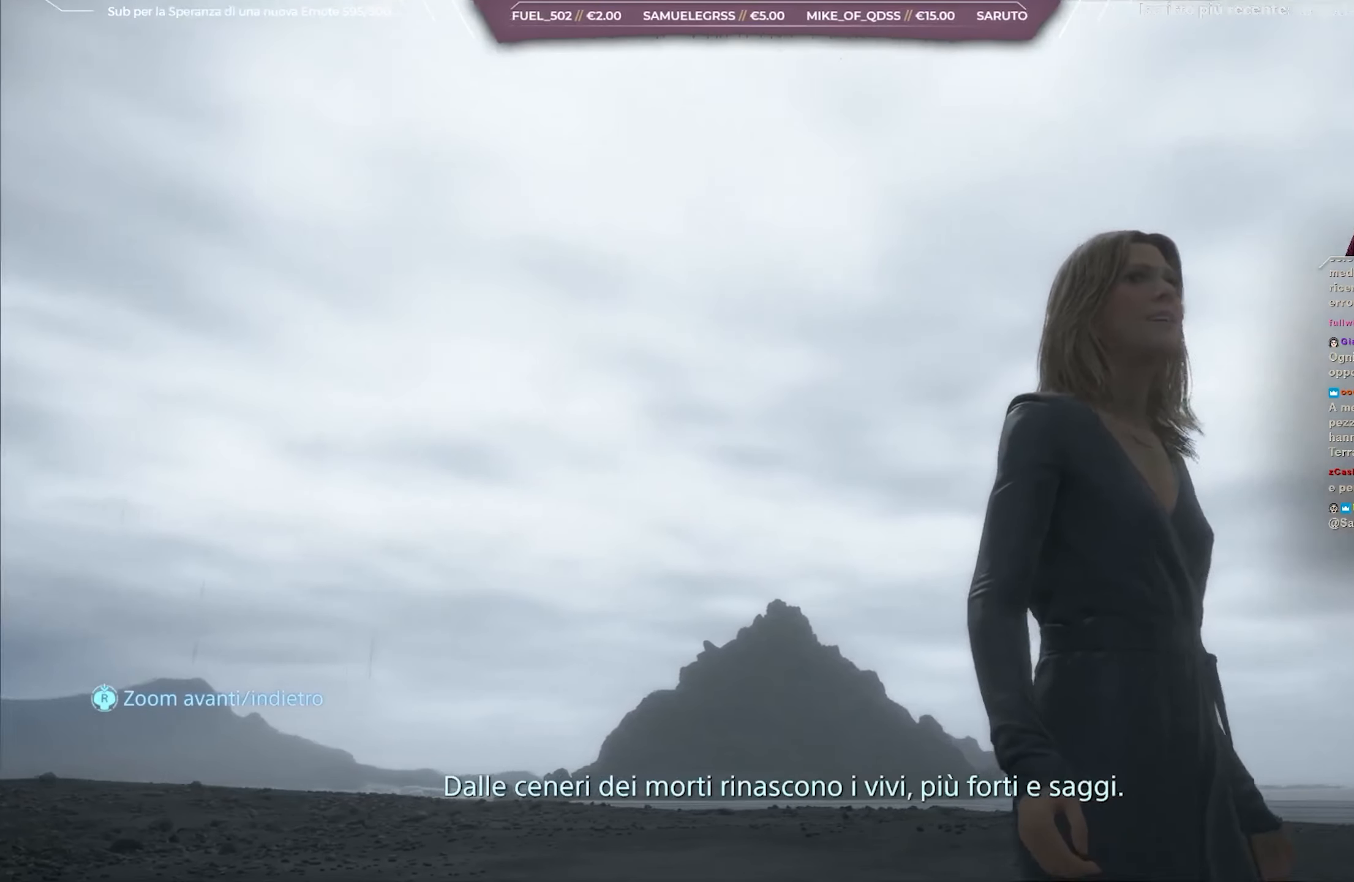
{"buttons": ["L1"], "left_stick": "center", "right_stick": "up-right", "events": []}
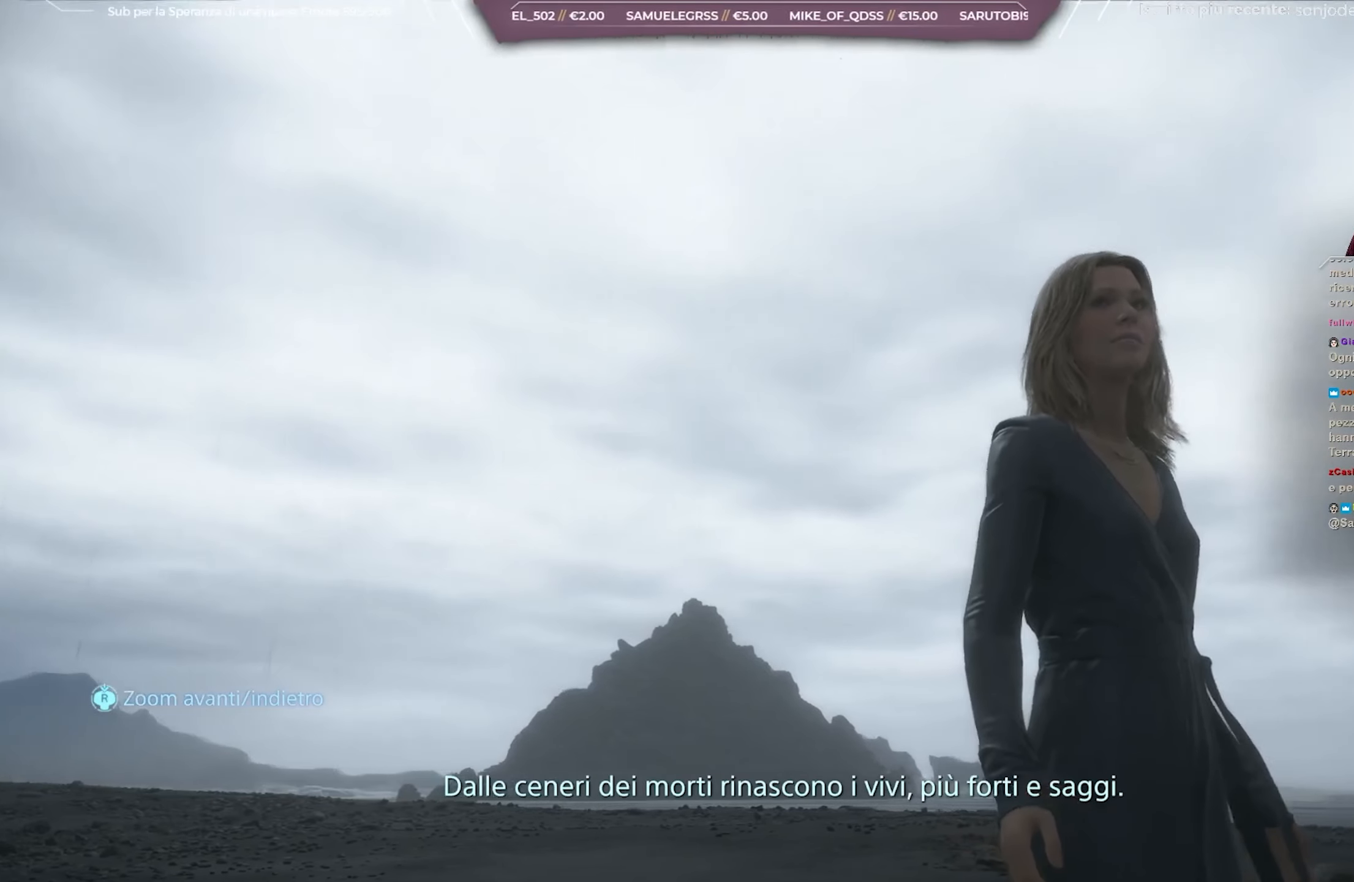
{"buttons": ["L1"], "left_stick": "center", "right_stick": "up-right", "events": []}
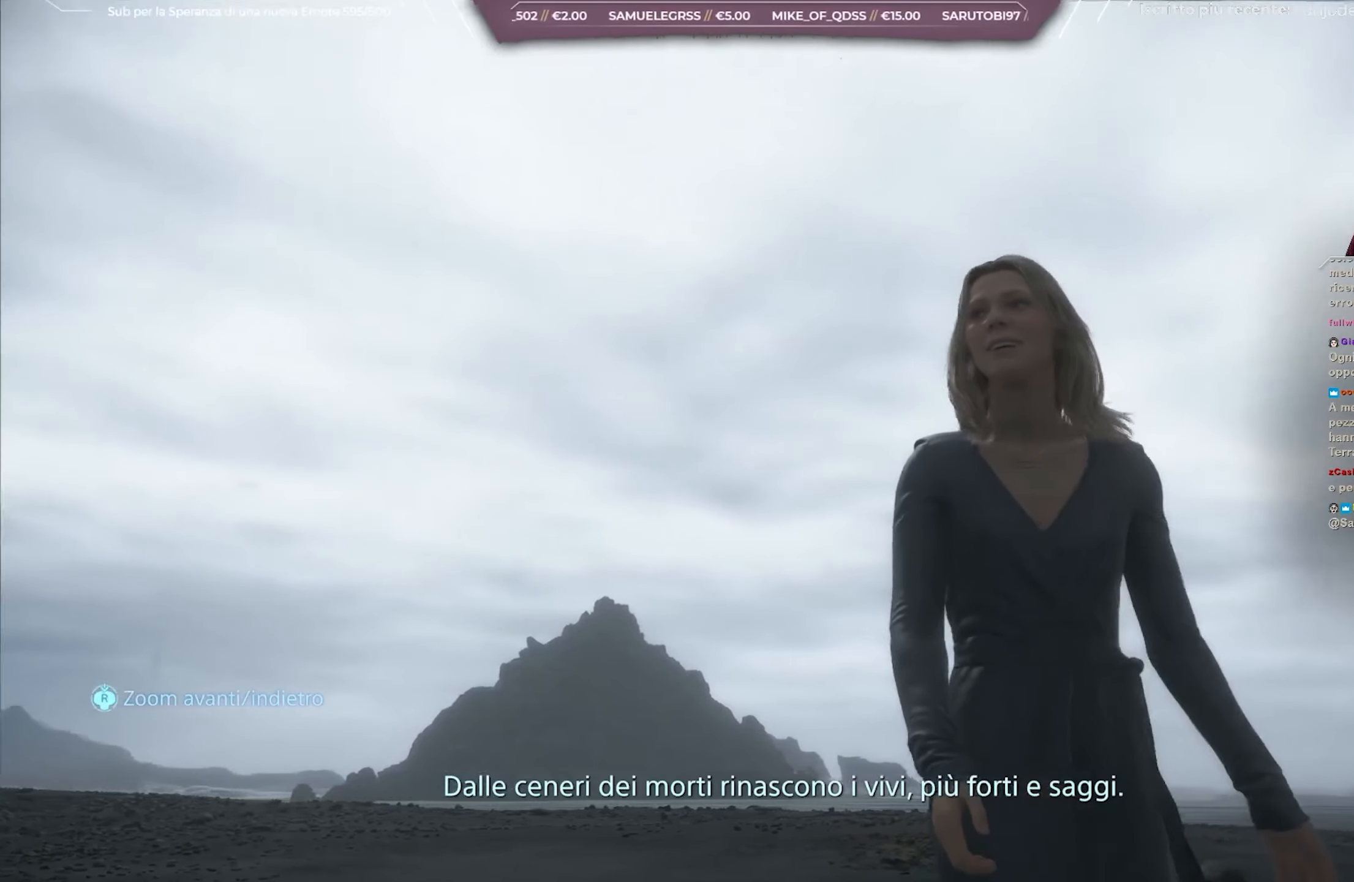
{"buttons": ["L1"], "left_stick": "center", "right_stick": "up-right", "events": []}
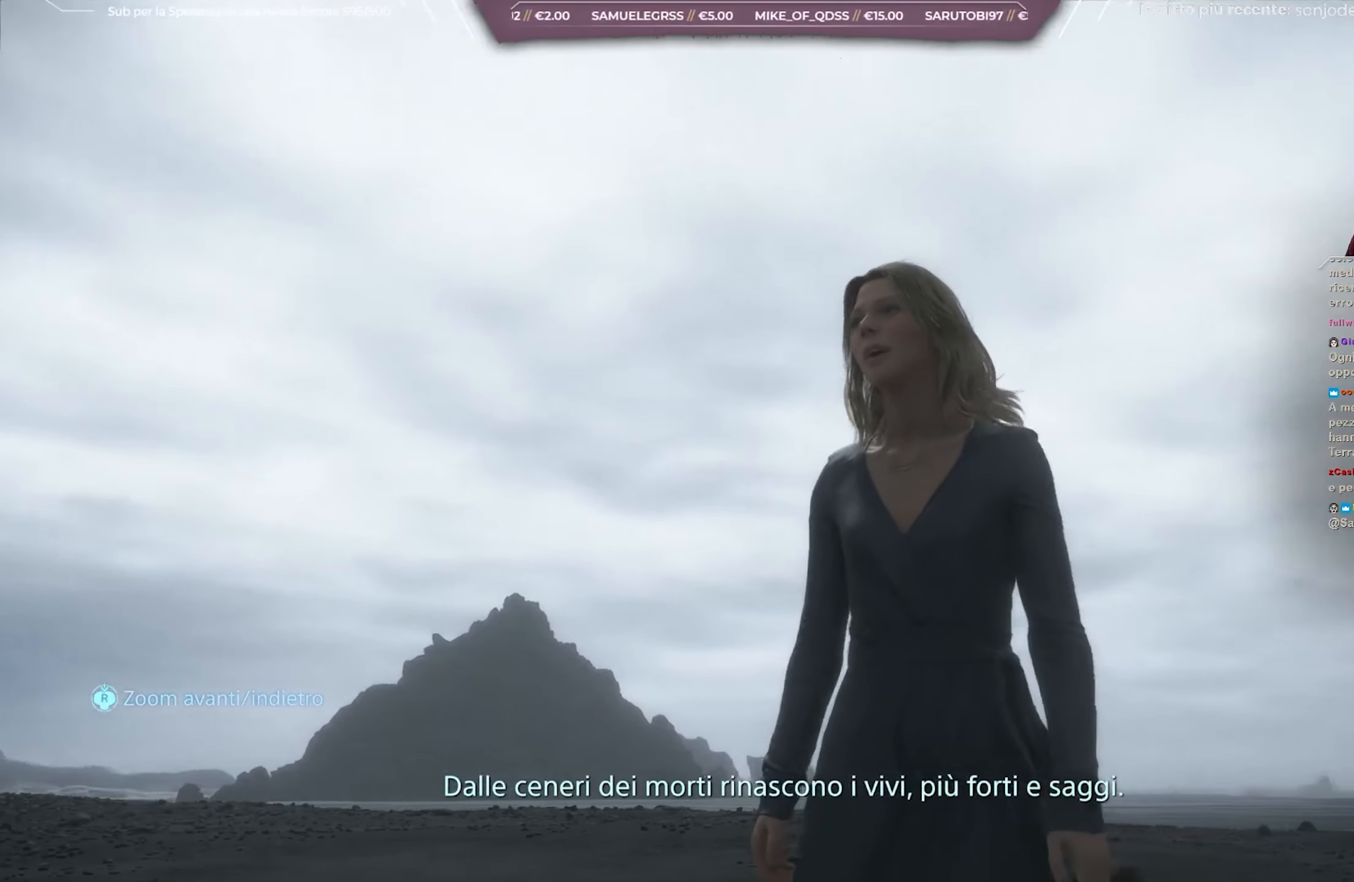
{"buttons": ["L1"], "left_stick": "center", "right_stick": "down-right", "events": [[283, "right_stick", "down-right"]]}
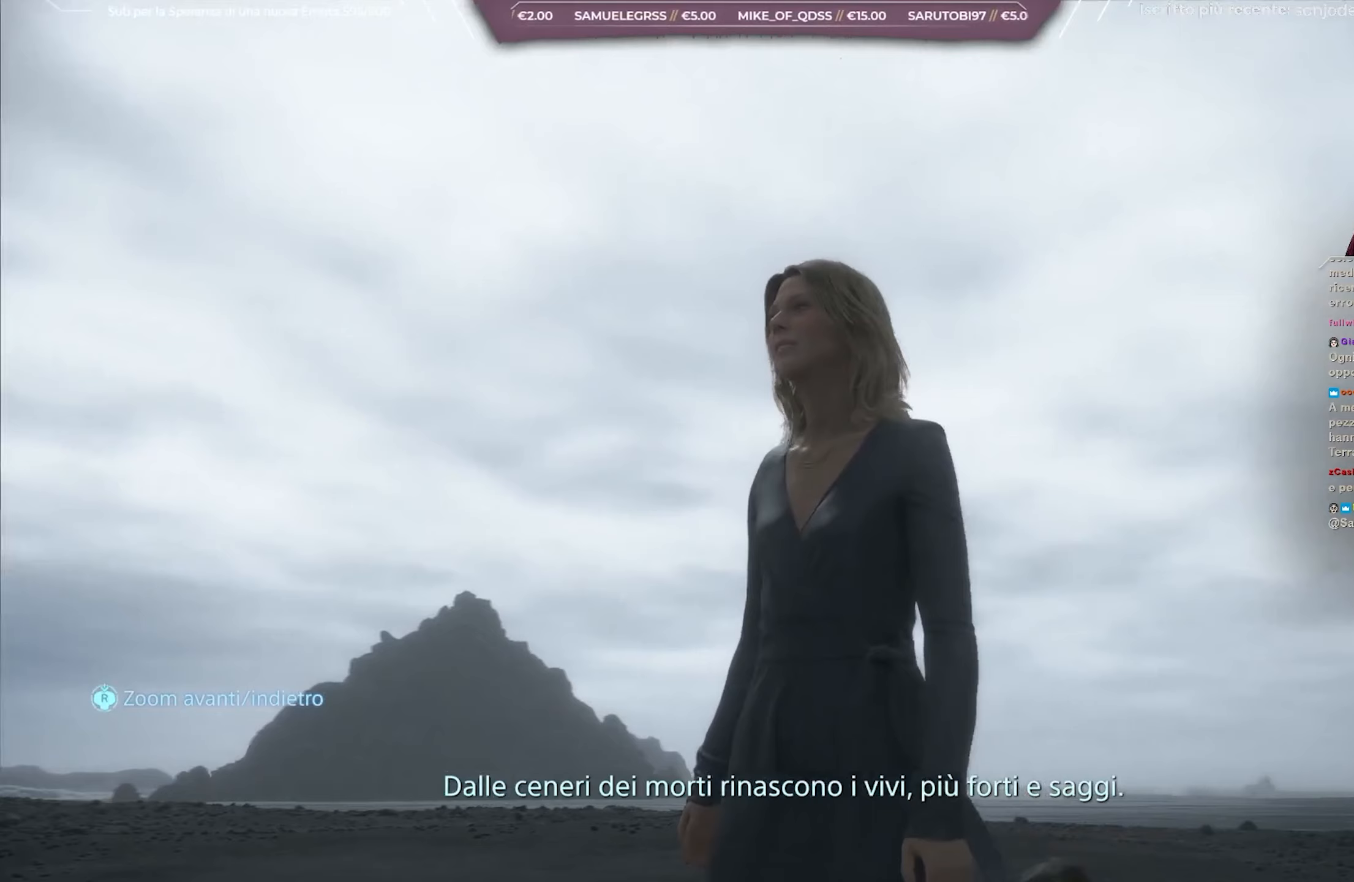
{"buttons": ["L1"], "left_stick": "center", "right_stick": "down", "events": [[500, "right_stick", "down"]]}
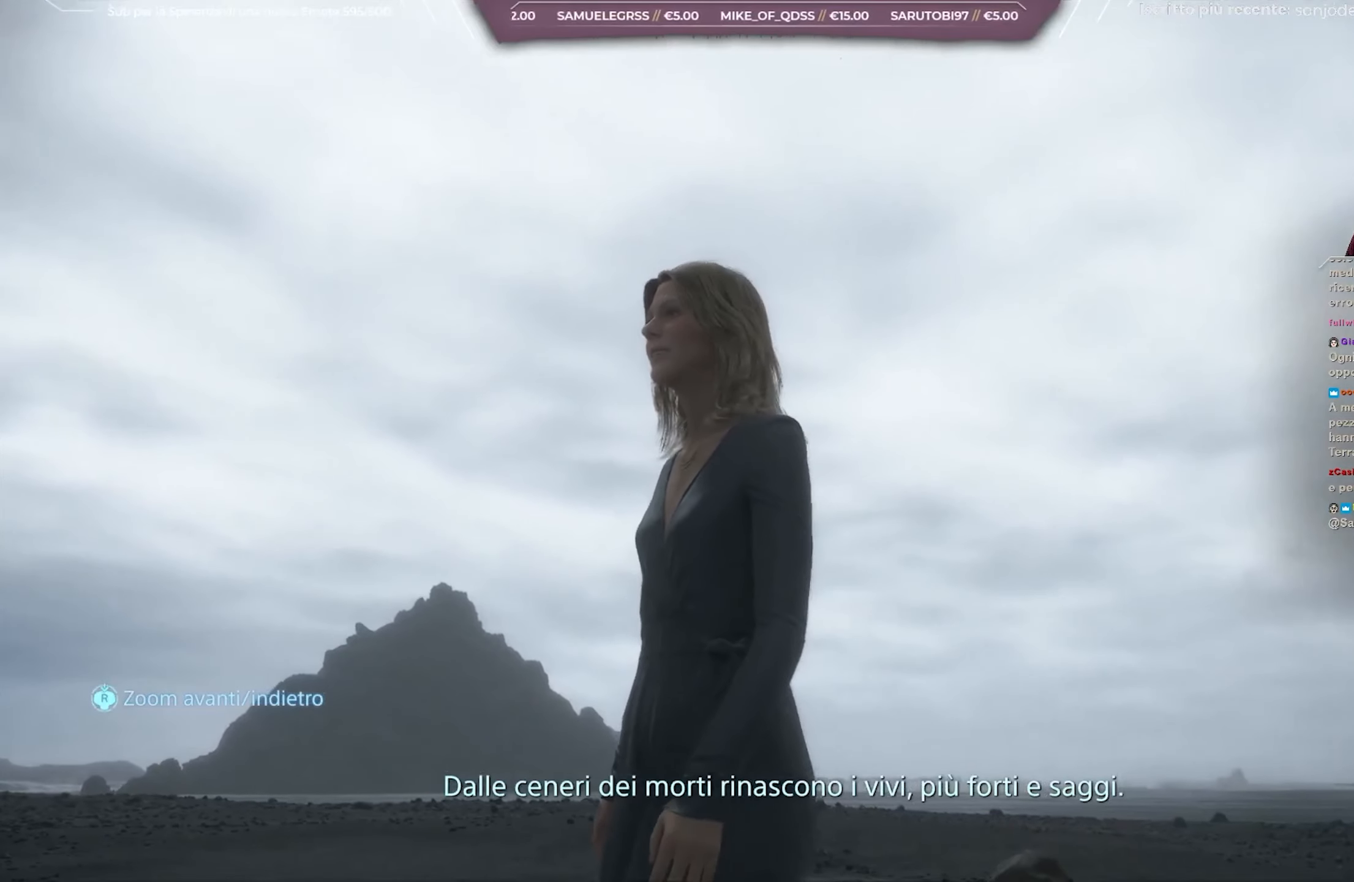
{"buttons": ["L1"], "left_stick": "center", "right_stick": "down-left", "events": [[467, "right_stick", "down-left"]]}
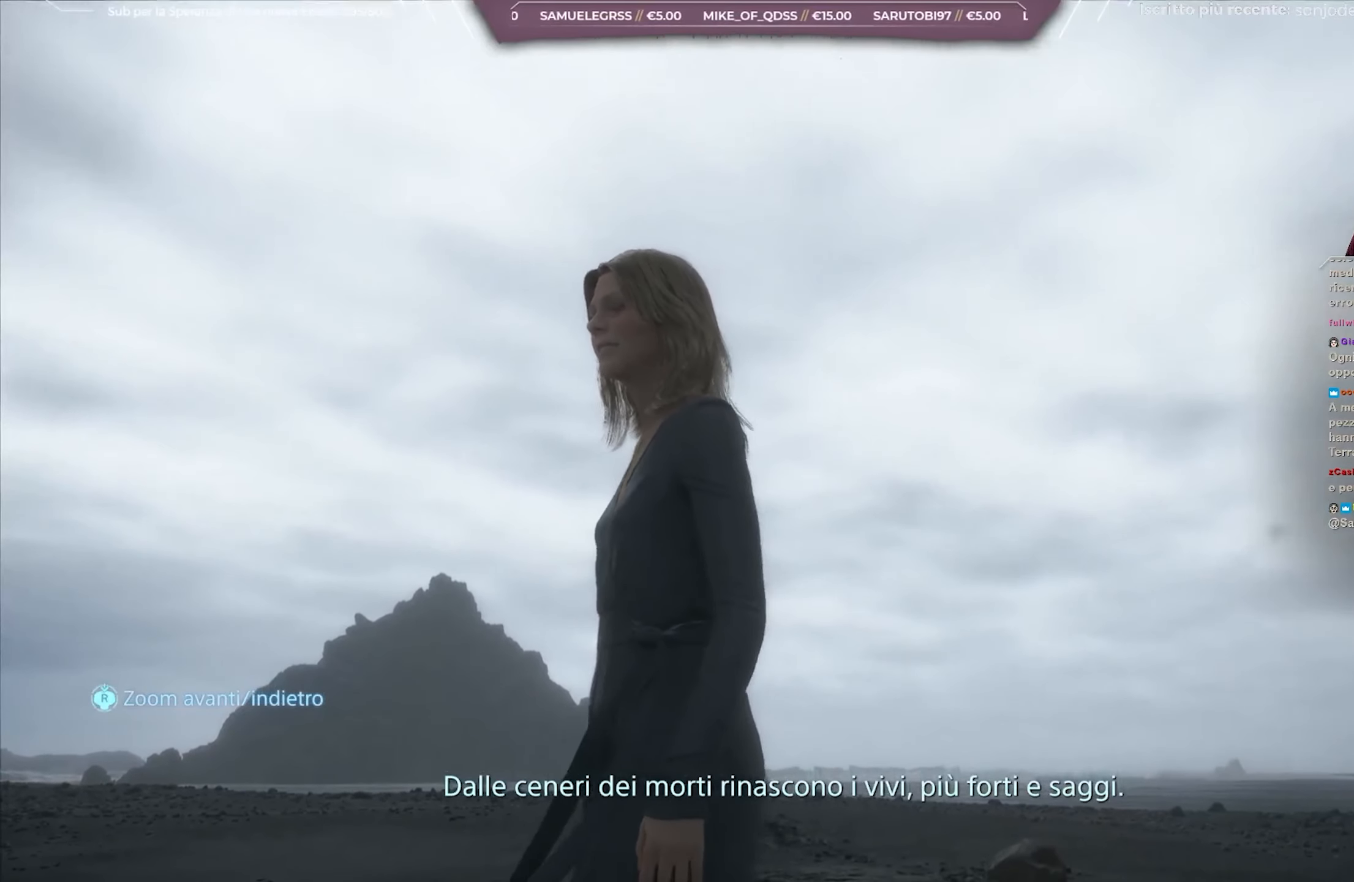
{"buttons": ["L1"], "left_stick": "center", "right_stick": "down-left", "events": []}
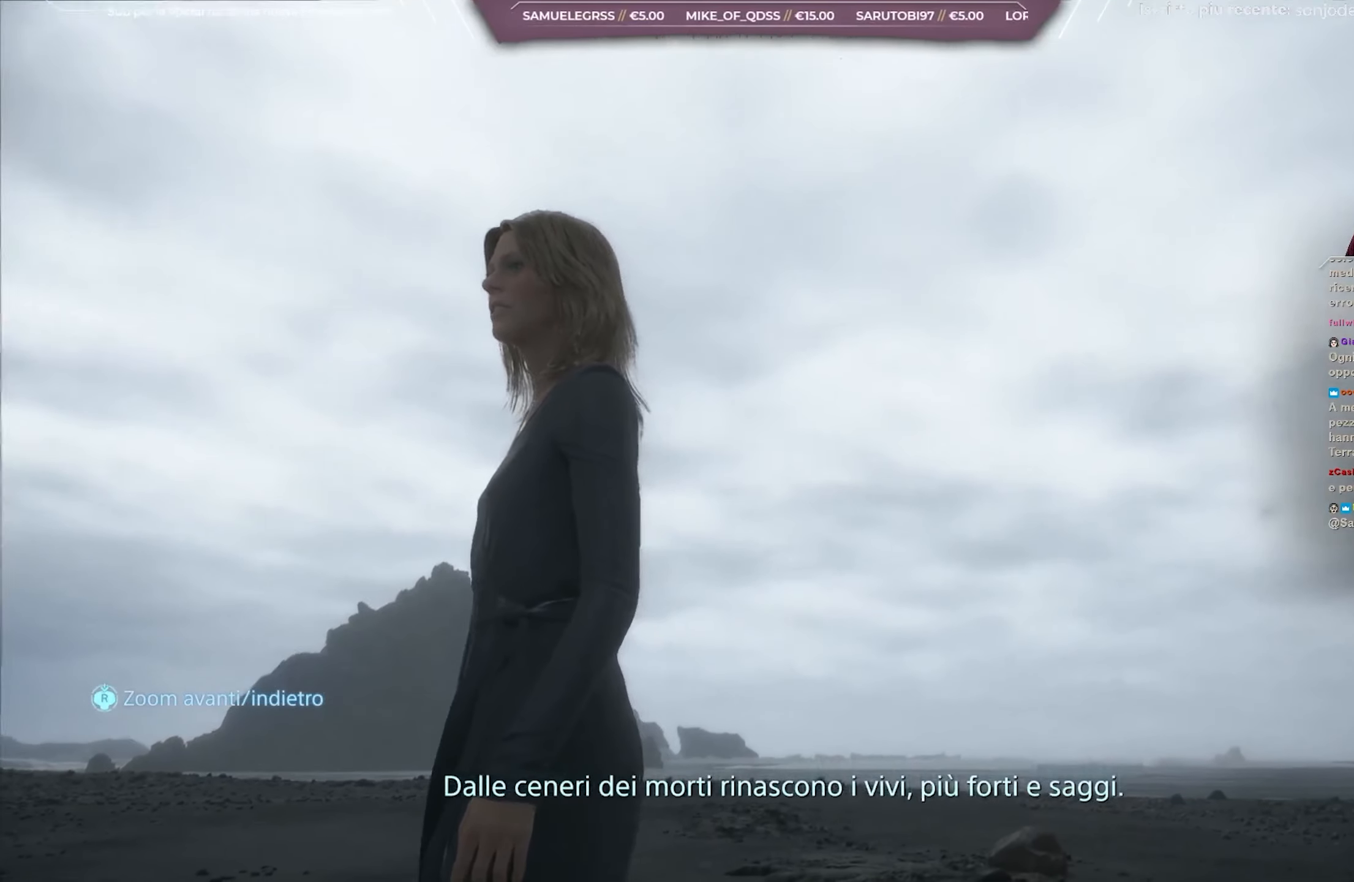
{"buttons": ["L1"], "left_stick": "center", "right_stick": "down-left", "events": []}
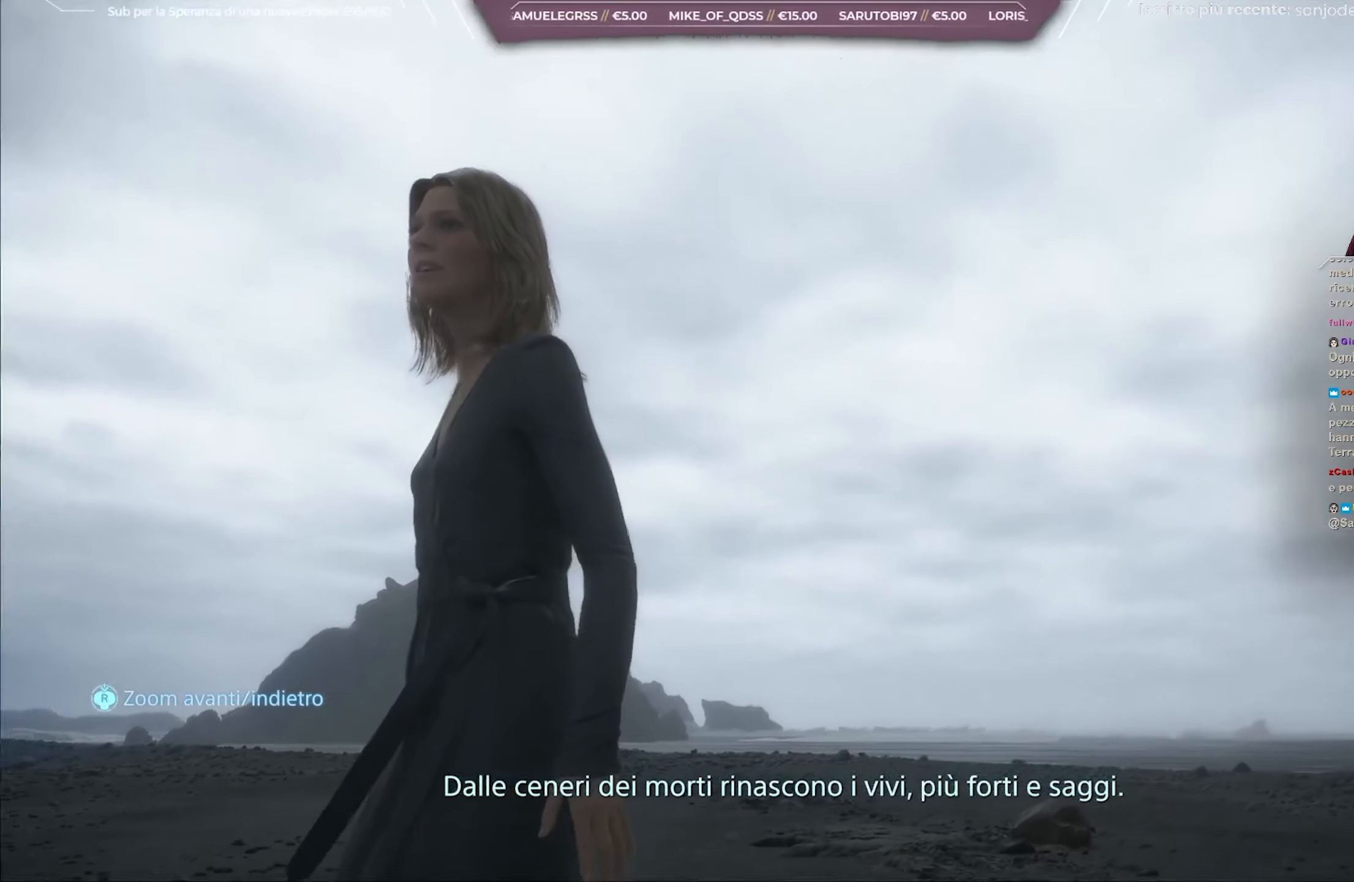
{"buttons": ["L1"], "left_stick": "center", "right_stick": "down-left", "events": []}
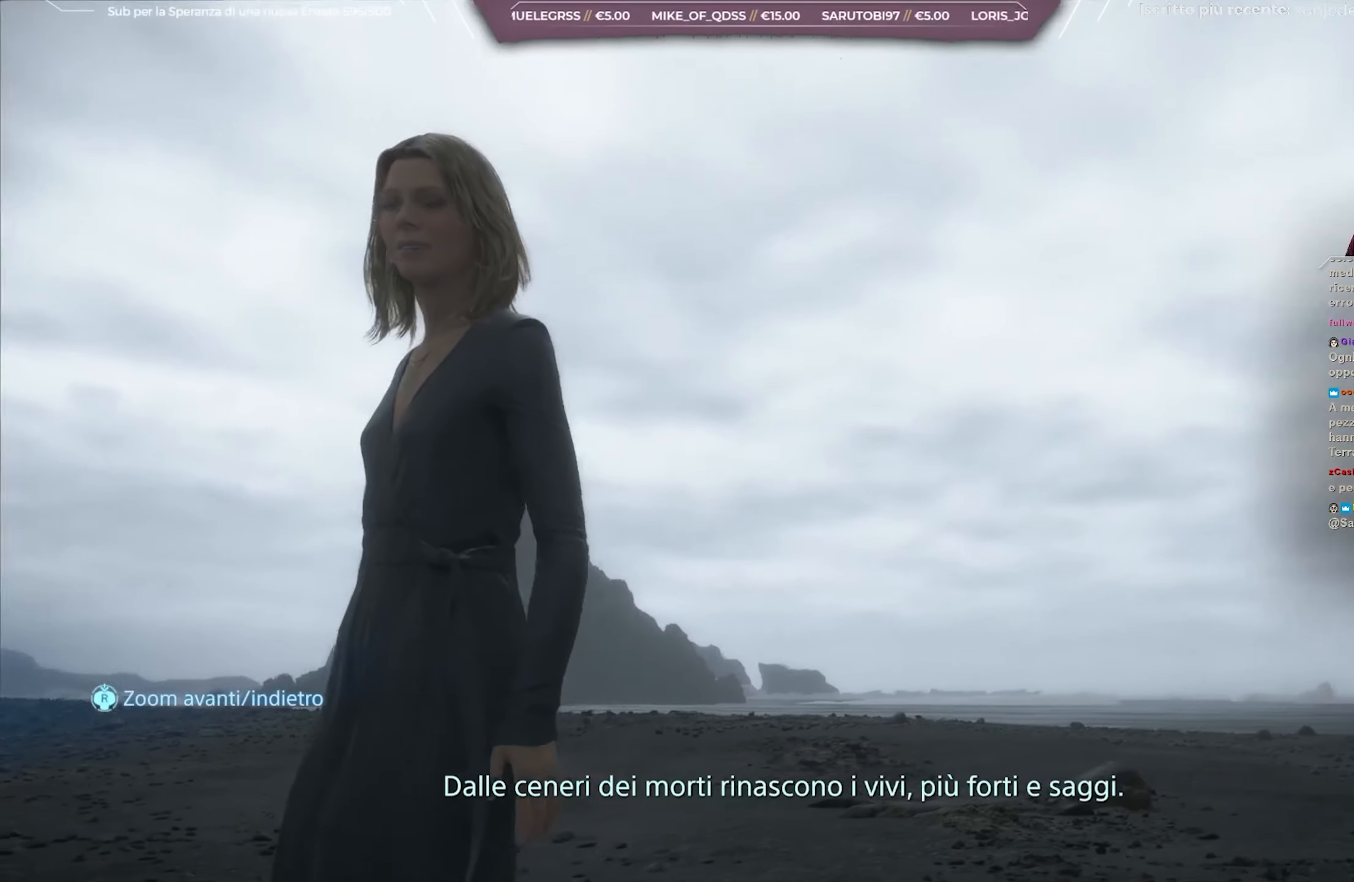
{"buttons": ["L1"], "left_stick": "center", "right_stick": "left", "events": [[317, "right_stick", "left"]]}
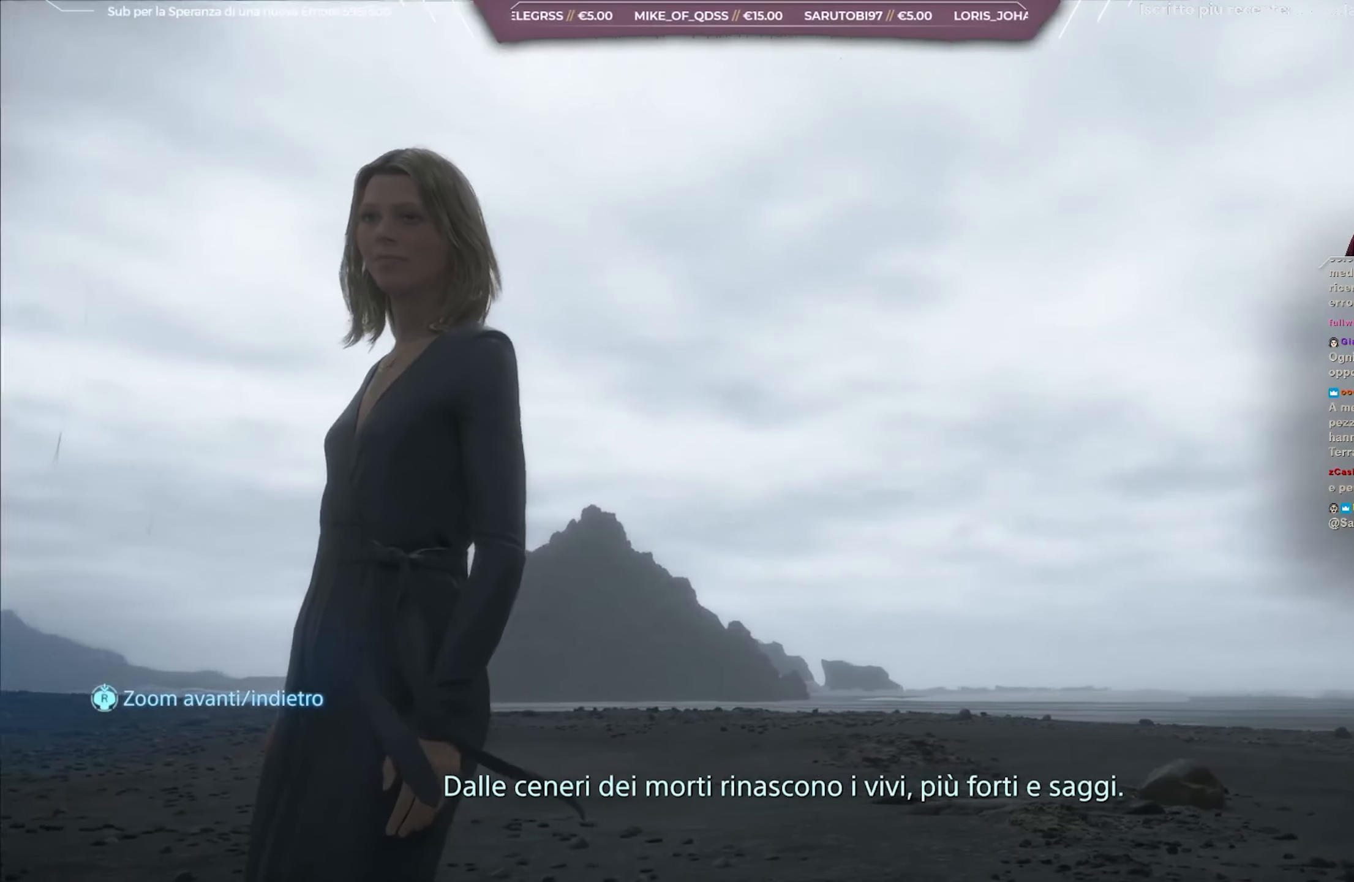
{"buttons": ["L1"], "left_stick": "center", "right_stick": "left", "events": []}